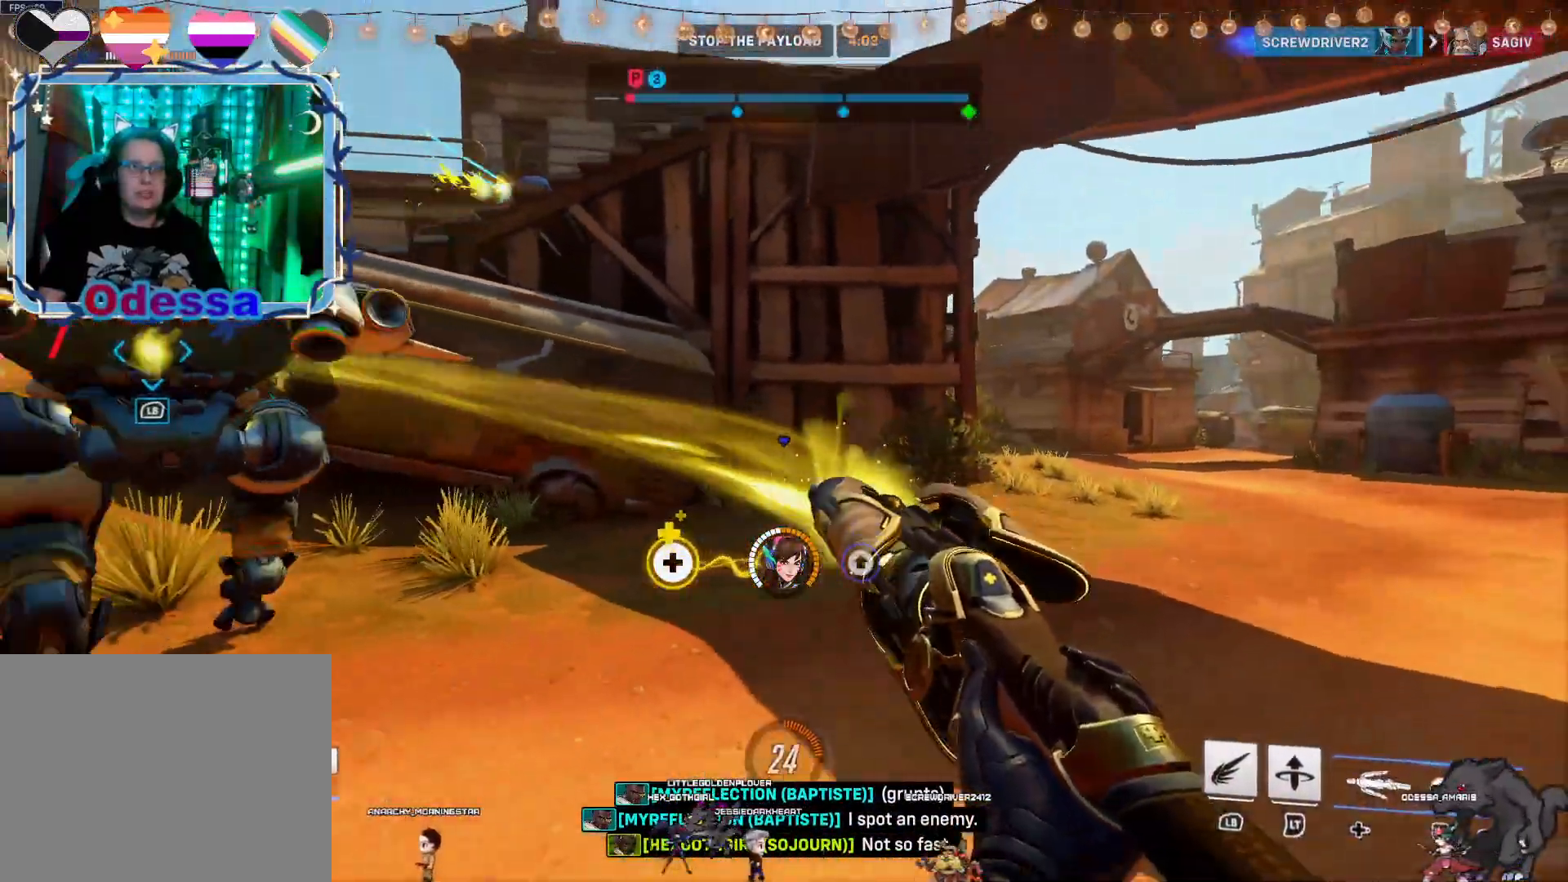
Gameplay with a controller (PlayStation layout); each line is a JSON object with the inputs held at the frame after it. "events" lists button and stick changes between this image and that frame as [ms after this image, input, new state], when the widget could be followed in between.
{"buttons": ["R2"], "left_stick": "up-right", "right_stick": "center", "events": [[83, "left_stick", "down-right"], [283, "left_stick", "up-right"]]}
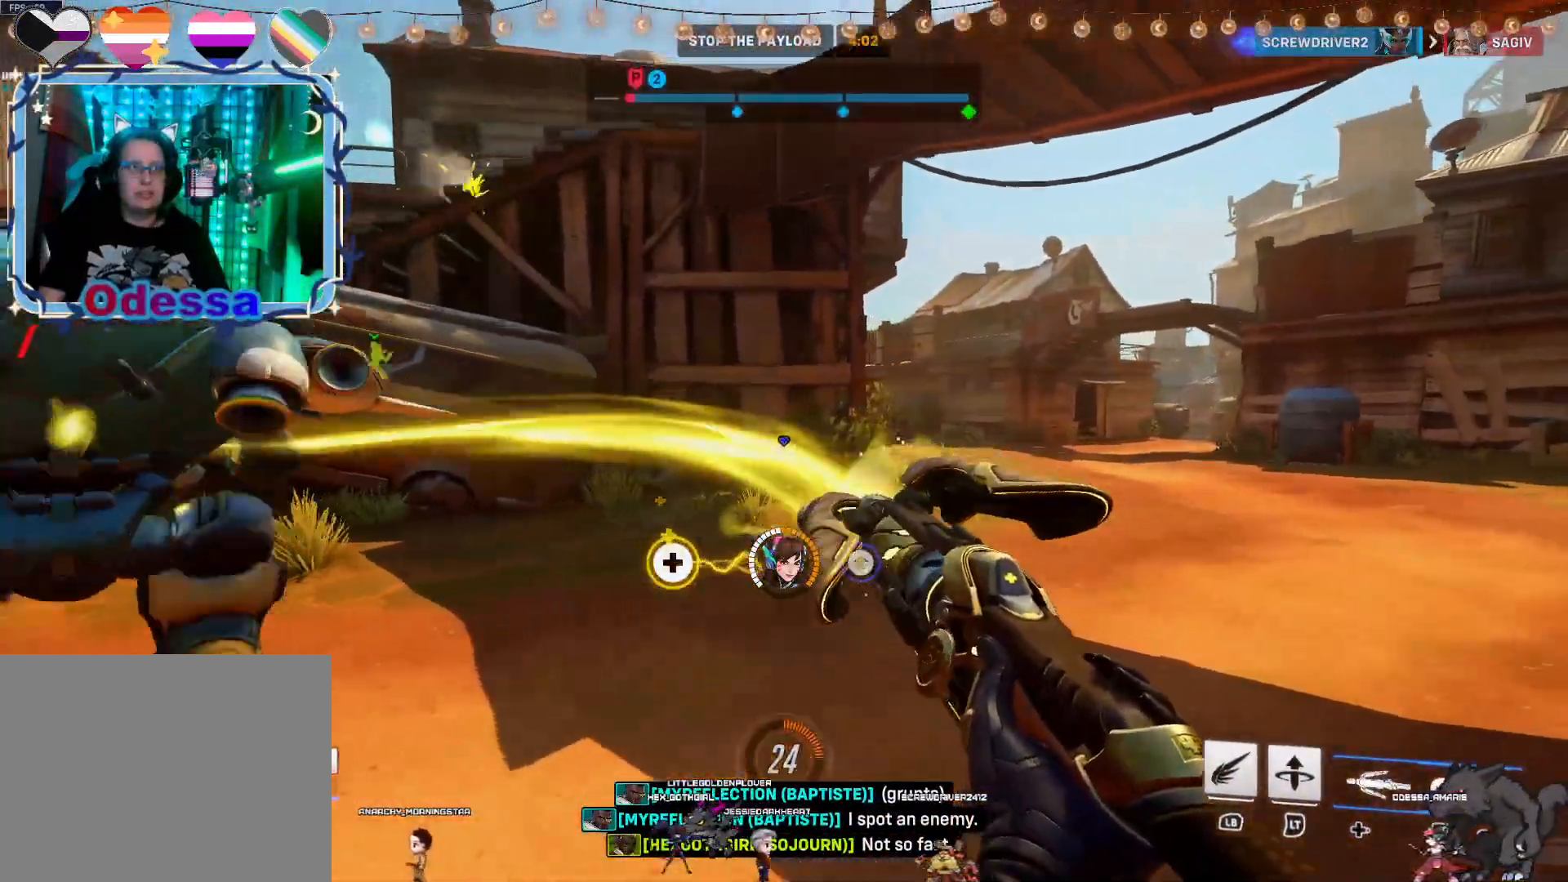
{"buttons": ["R2"], "left_stick": "up-right", "right_stick": "left", "events": [[500, "right_stick", "left"]]}
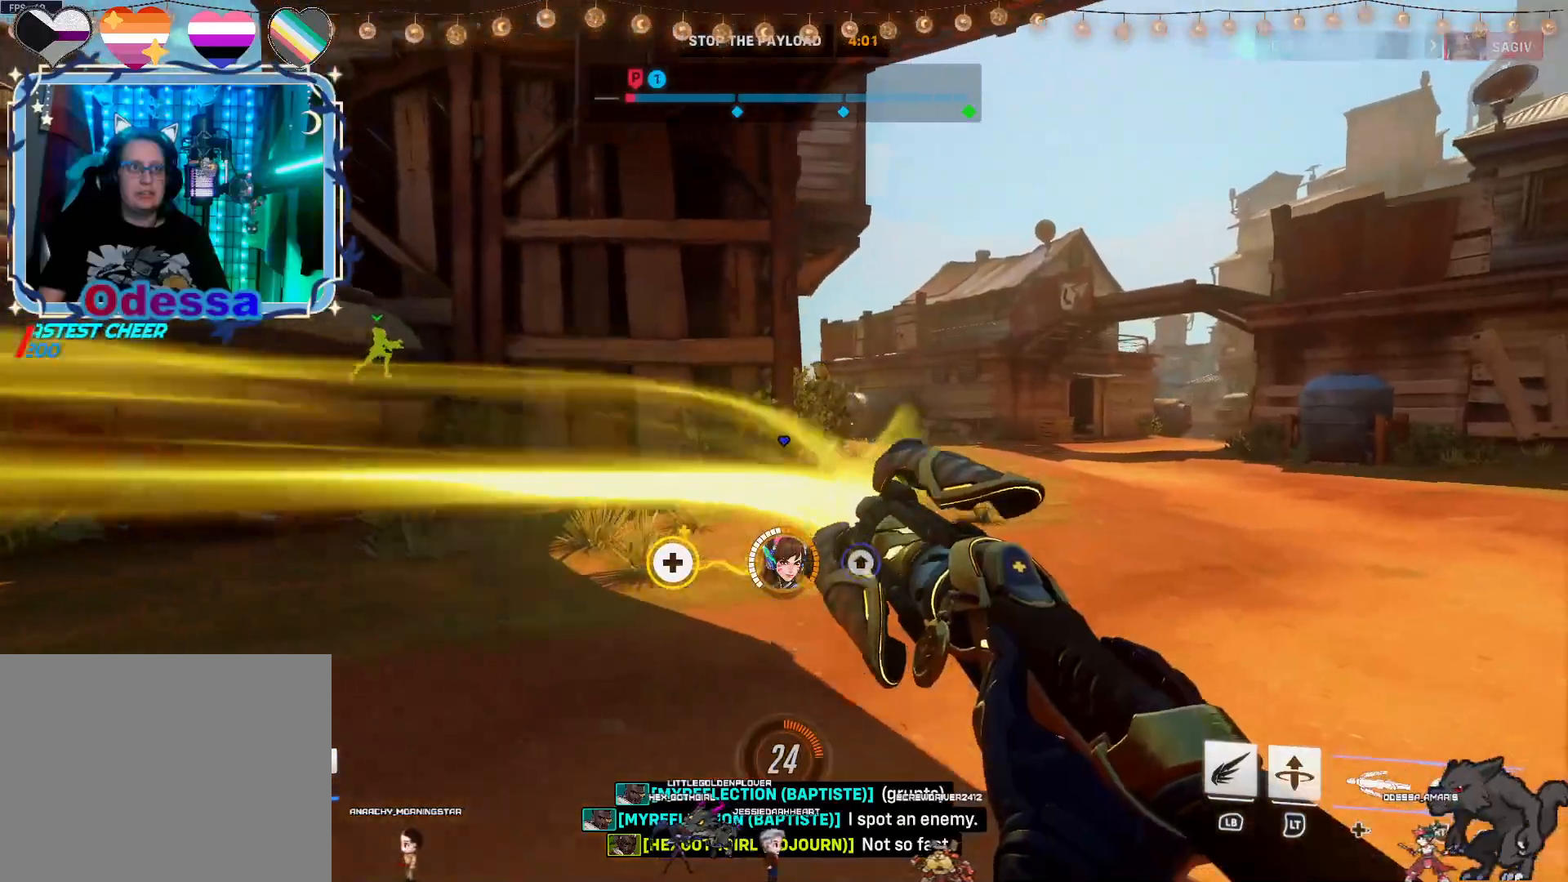
{"buttons": ["R2"], "left_stick": "up-right", "right_stick": "center", "events": [[250, "right_stick", "center"]]}
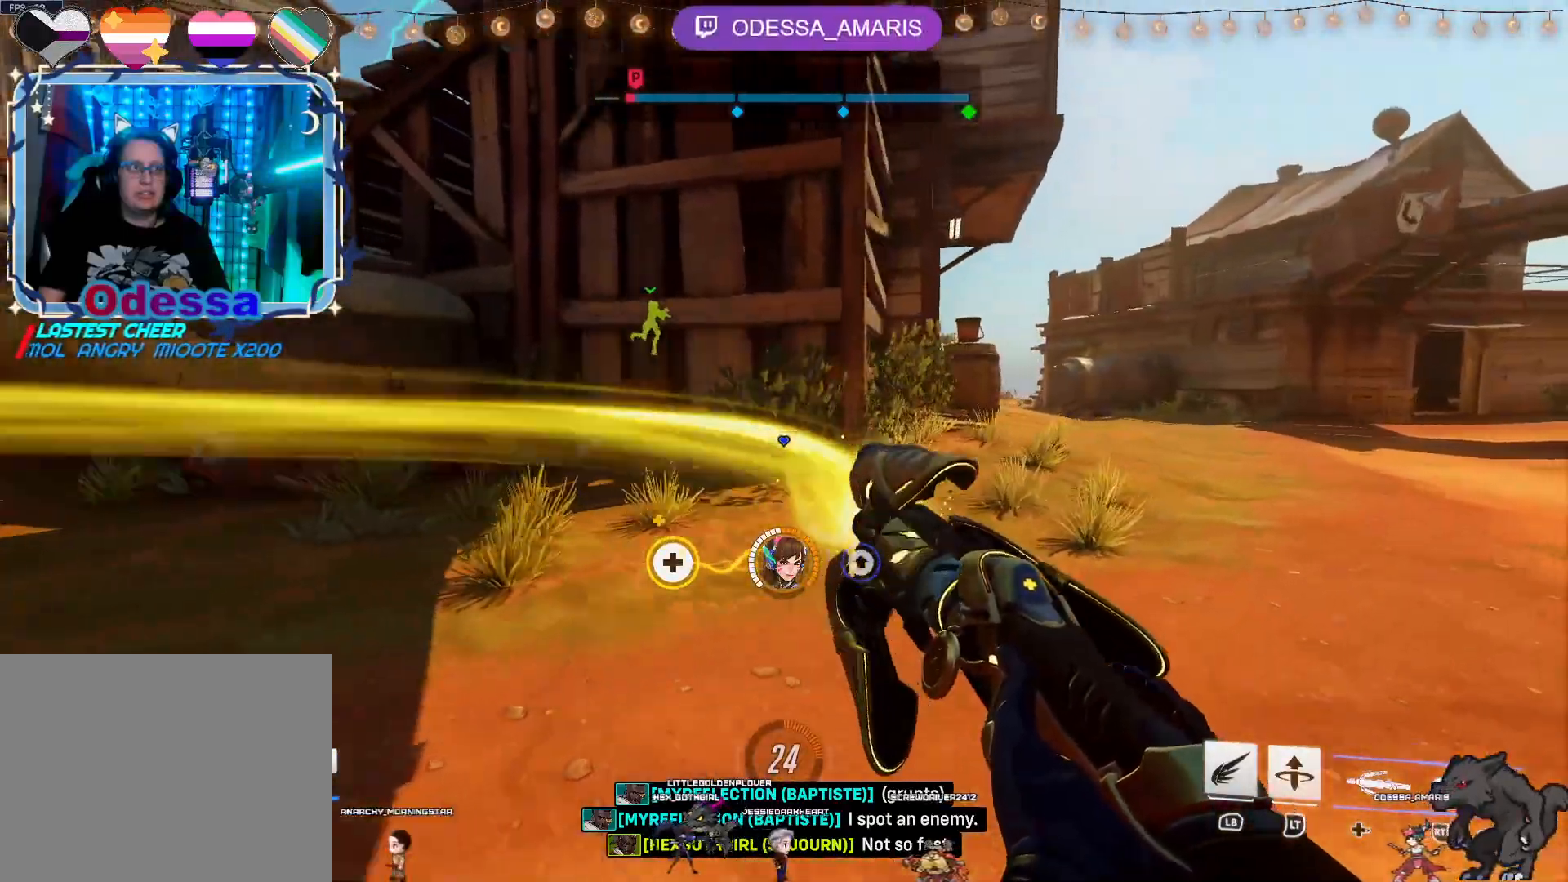
{"buttons": ["R2"], "left_stick": "up-right", "right_stick": "center", "events": [[83, "left_stick", "up"], [467, "left_stick", "up-right"]]}
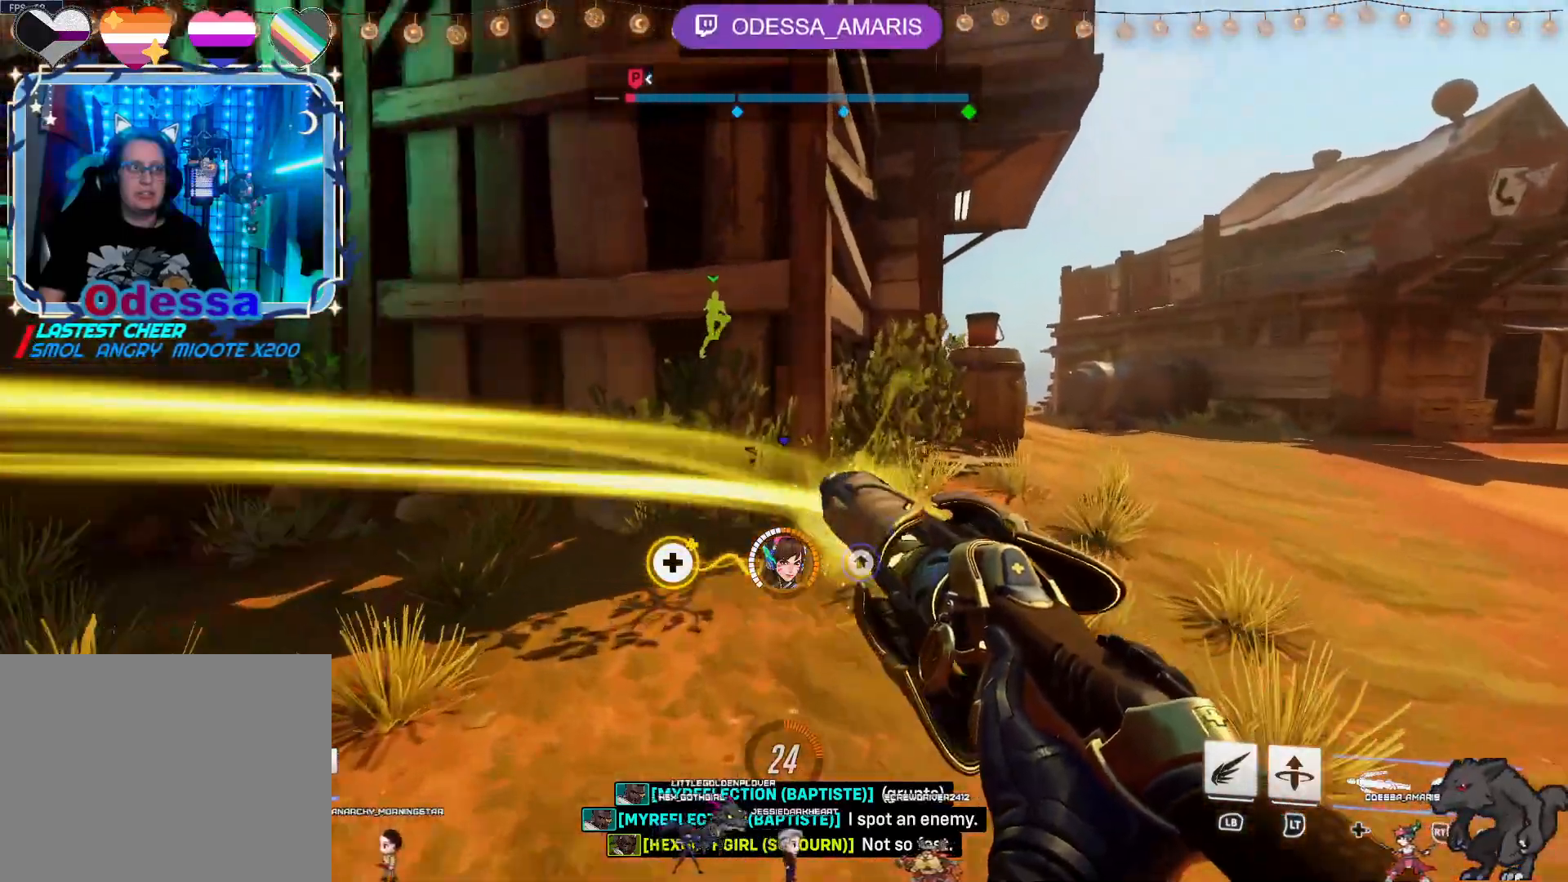
{"buttons": ["R2"], "left_stick": "up-right", "right_stick": "center", "events": []}
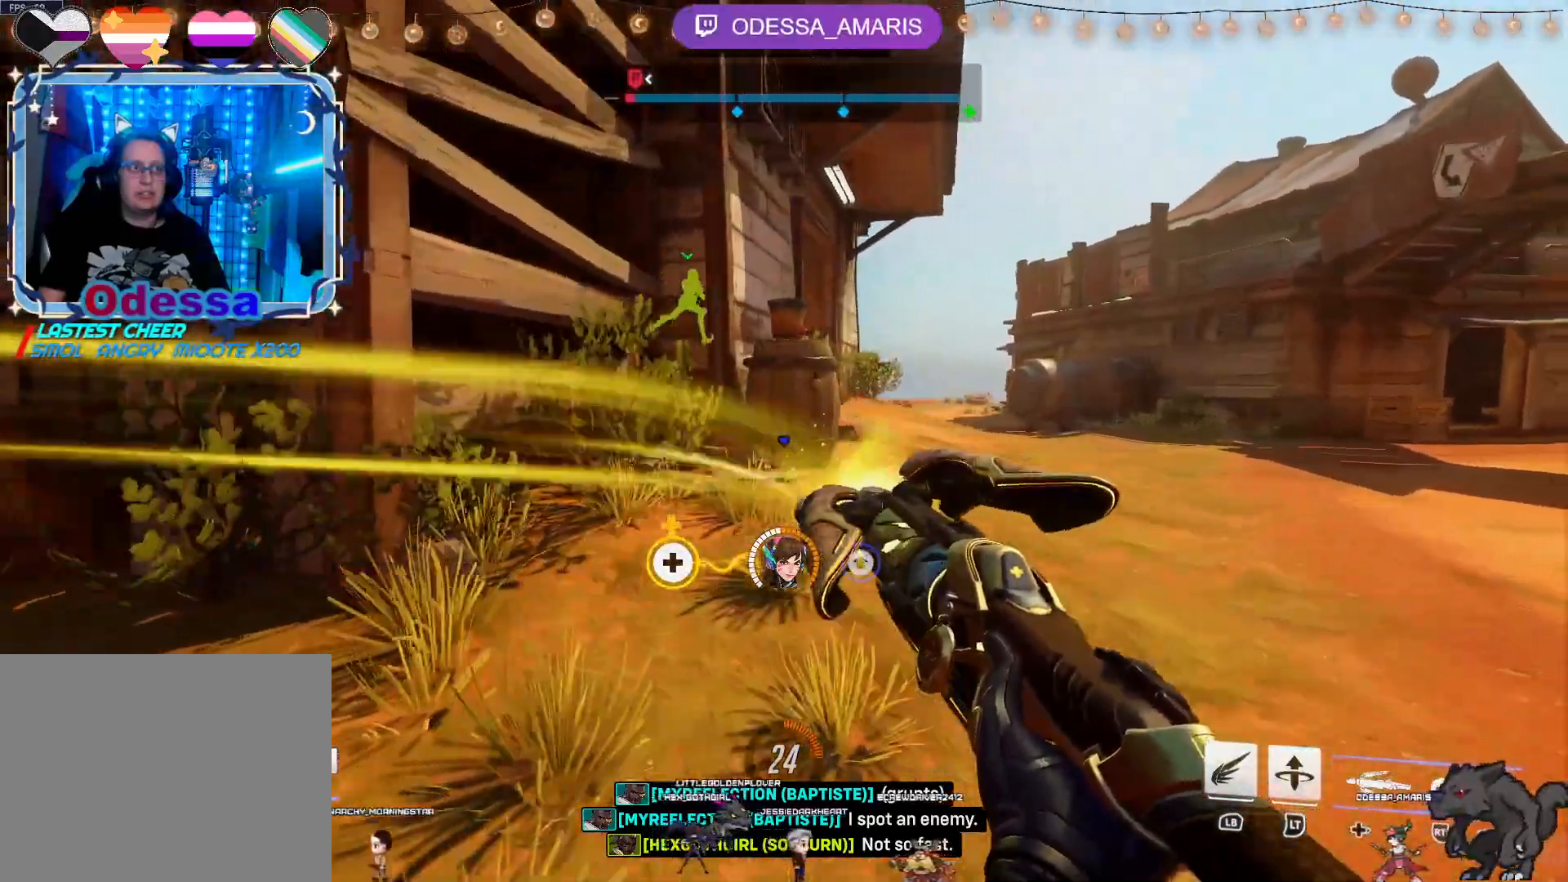
{"buttons": ["R2"], "left_stick": "up", "right_stick": "center", "events": [[450, "left_stick", "up"]]}
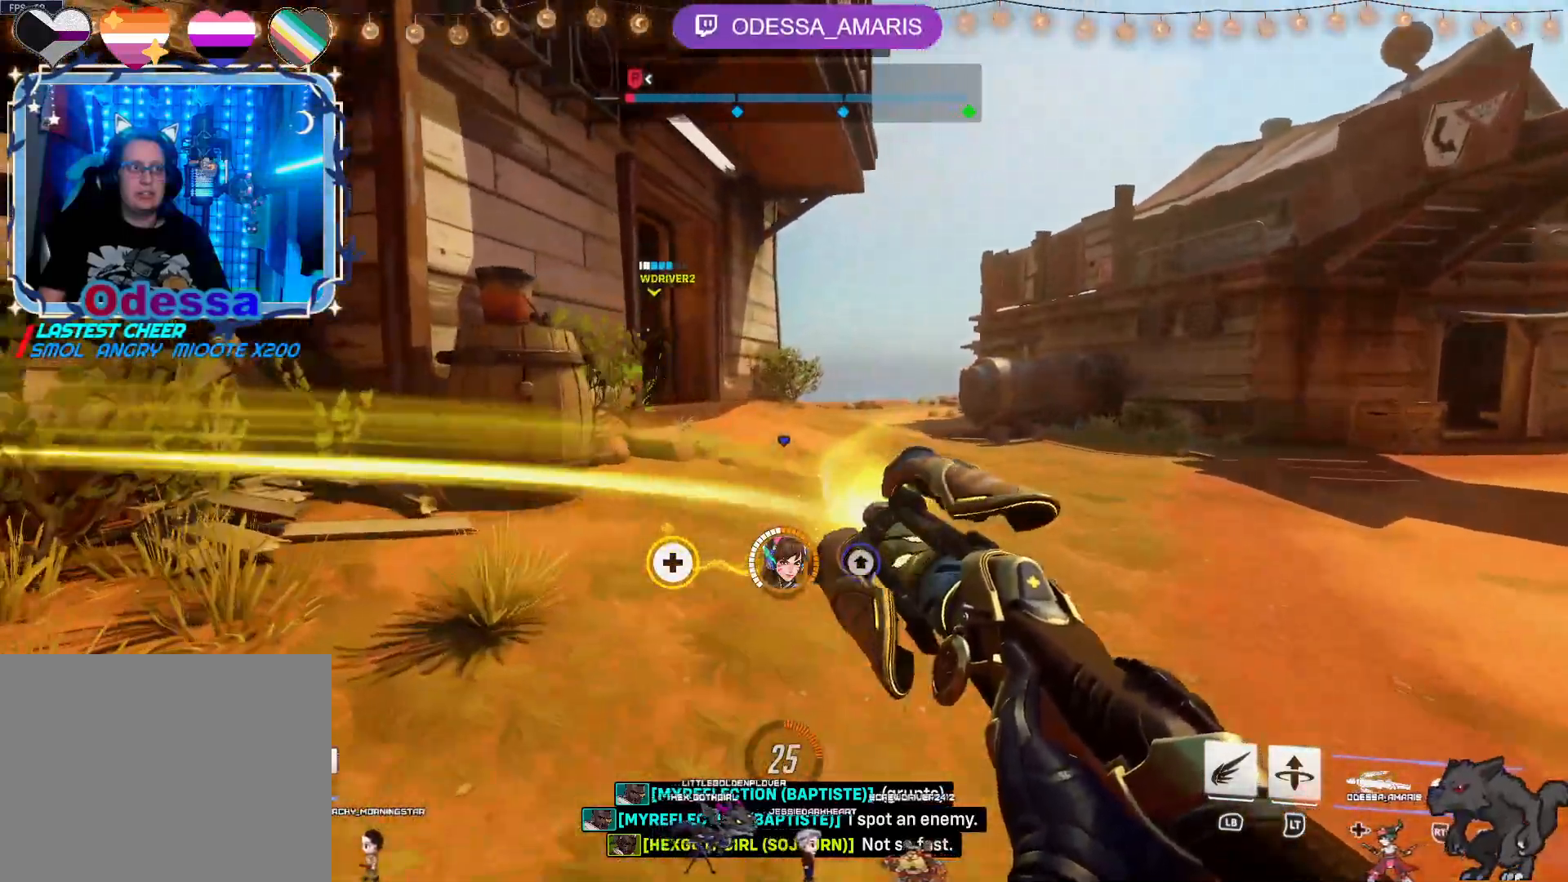
{"buttons": ["R2"], "left_stick": "down-right", "right_stick": "center", "events": [[50, "R2", "up"], [167, "R2", "down"], [383, "left_stick", "down-right"]]}
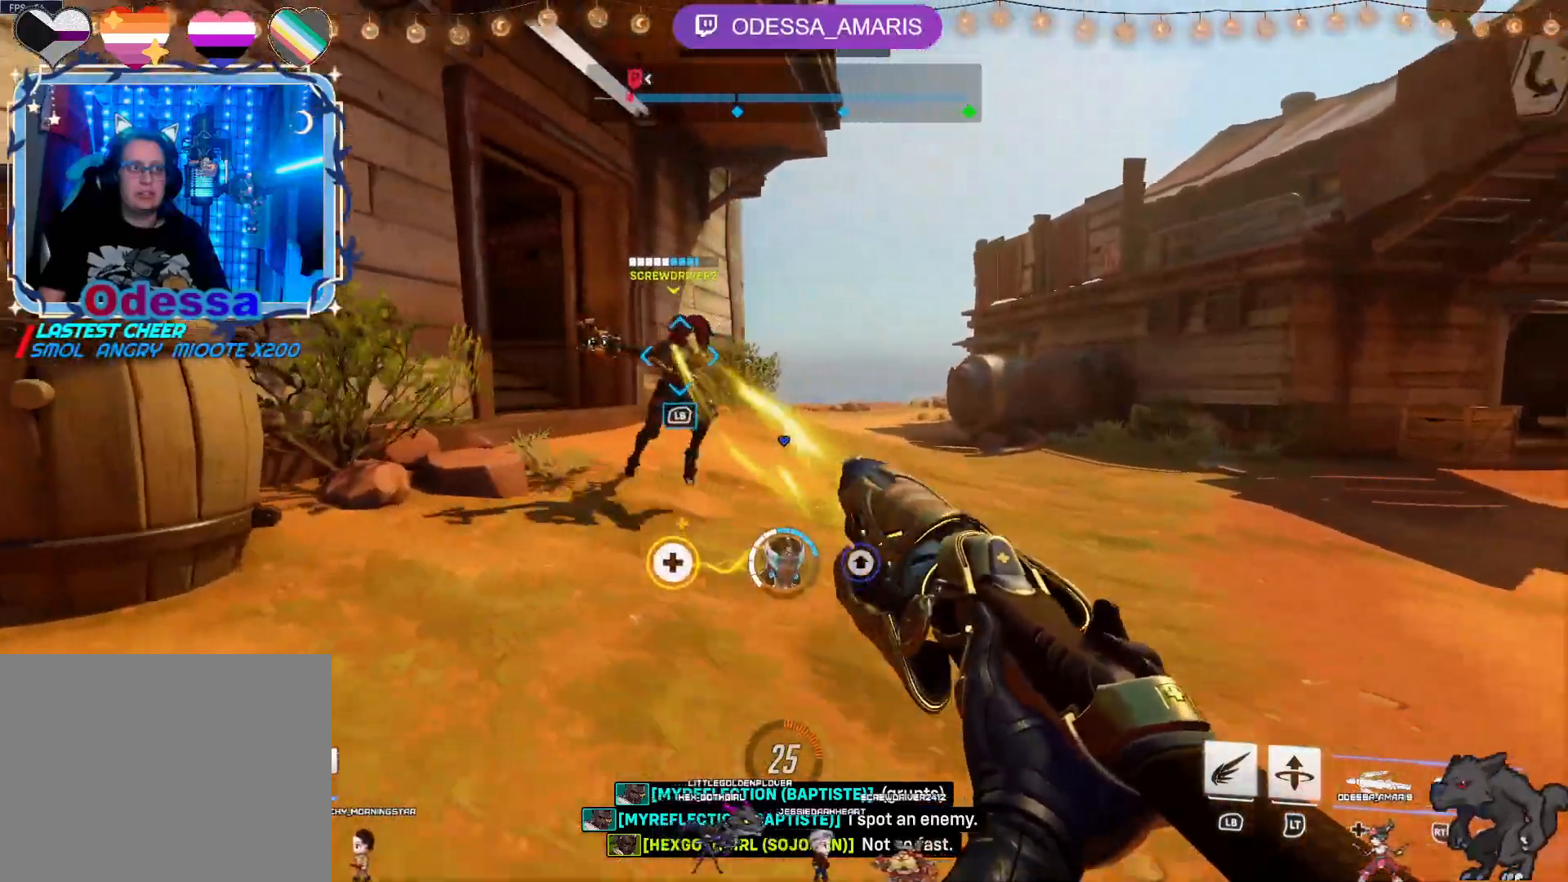
{"buttons": ["R2"], "left_stick": "down-left", "right_stick": "left", "events": [[67, "left_stick", "down"], [417, "right_stick", "left"], [450, "left_stick", "down-left"]]}
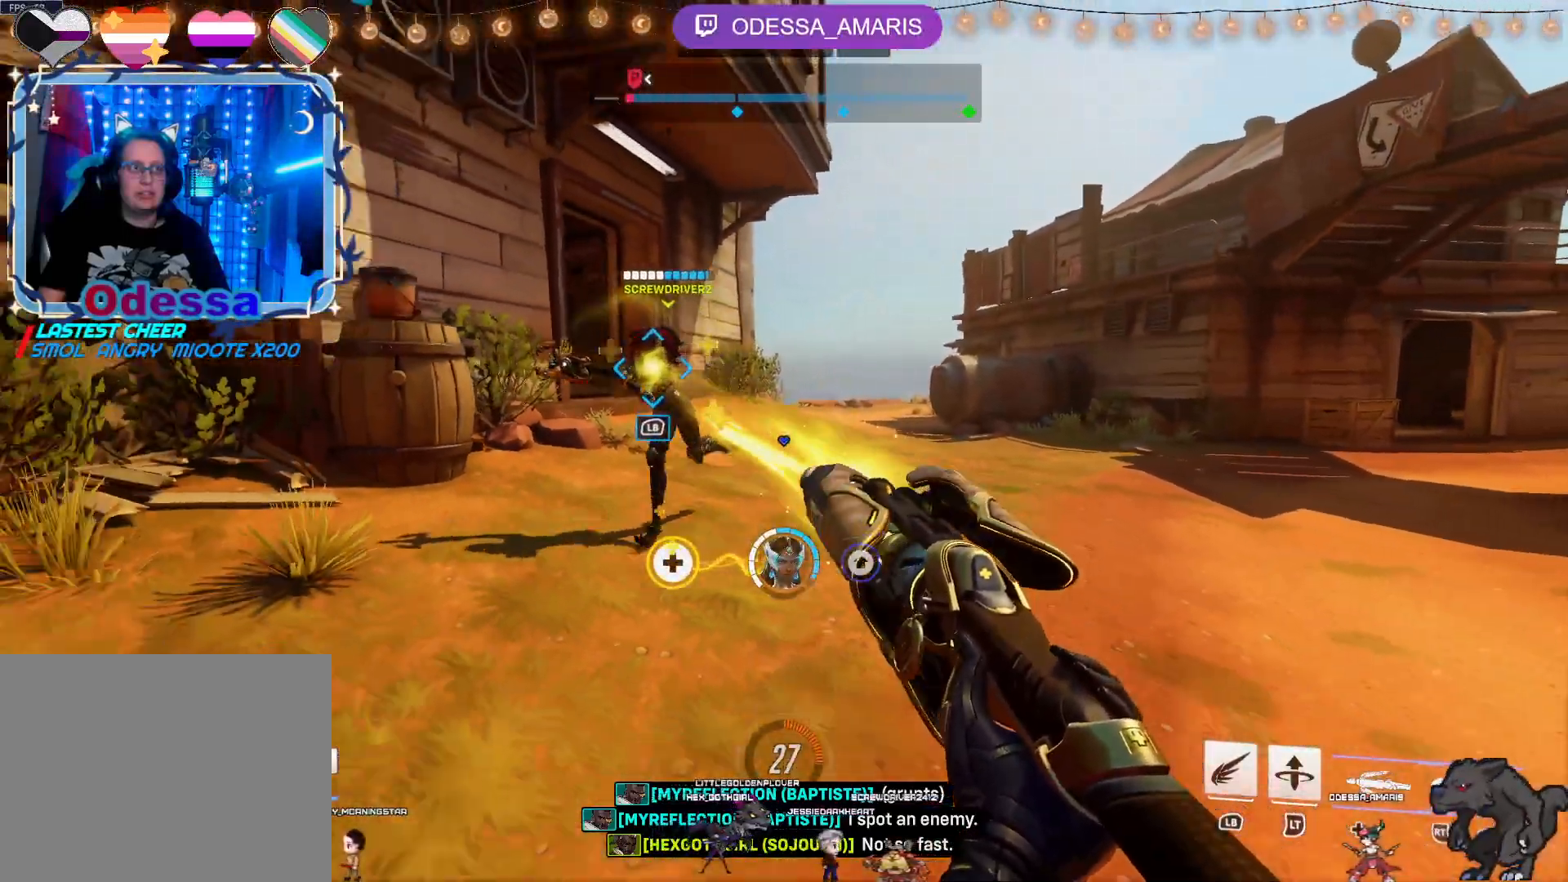
{"buttons": [], "left_stick": "left", "right_stick": "left", "events": [[100, "left_stick", "left"], [217, "right_stick", "center"], [500, "R2", "up"], [500, "right_stick", "left"]]}
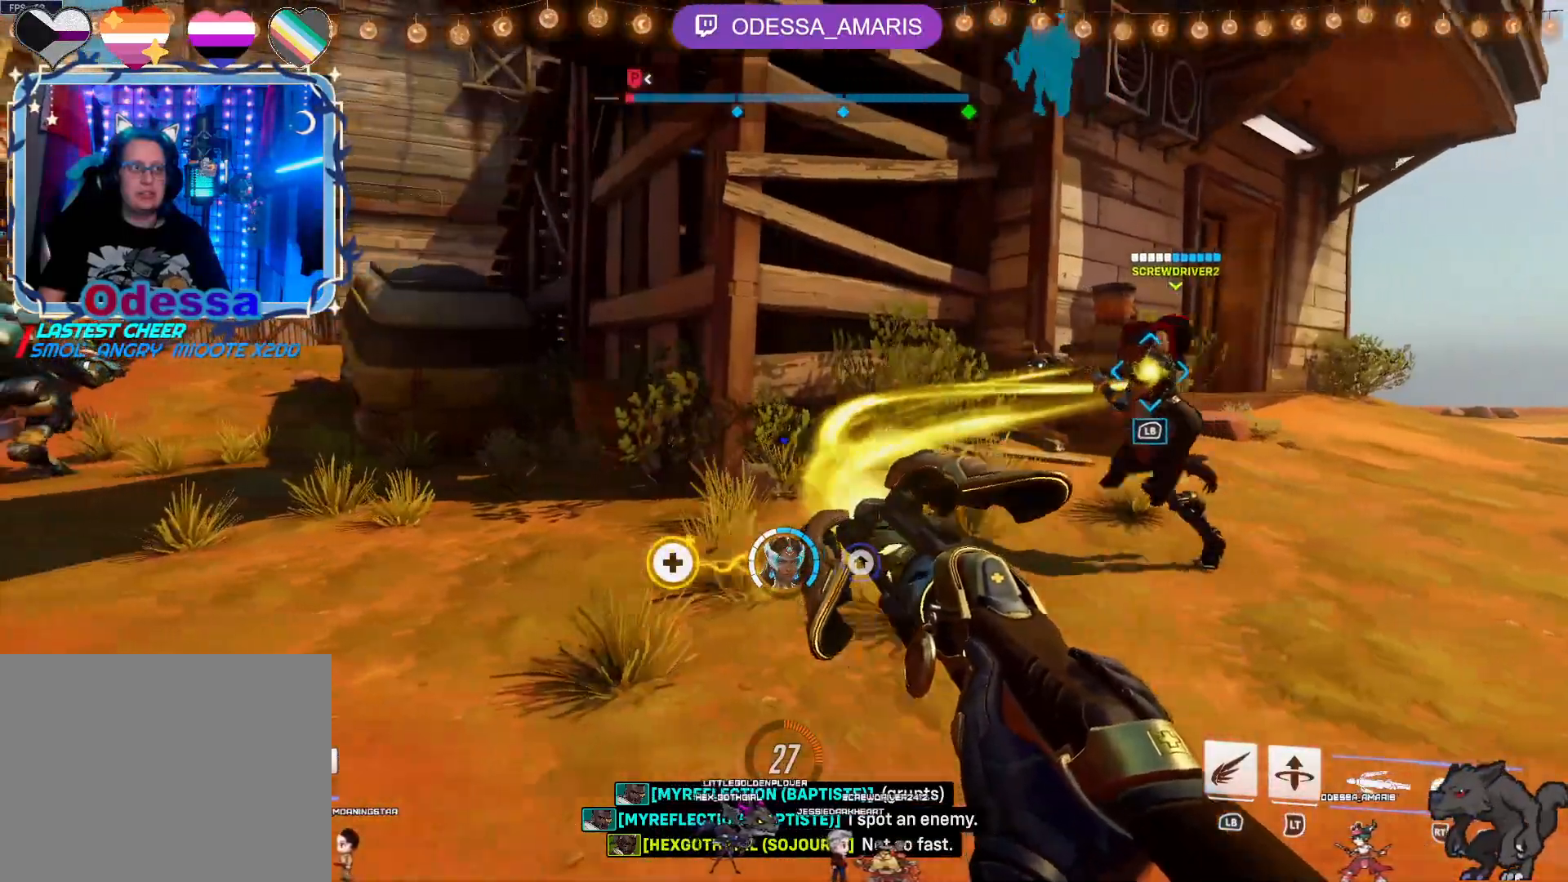
{"buttons": ["R2"], "left_stick": "left", "right_stick": "center", "events": [[167, "R2", "down"], [200, "right_stick", "center"]]}
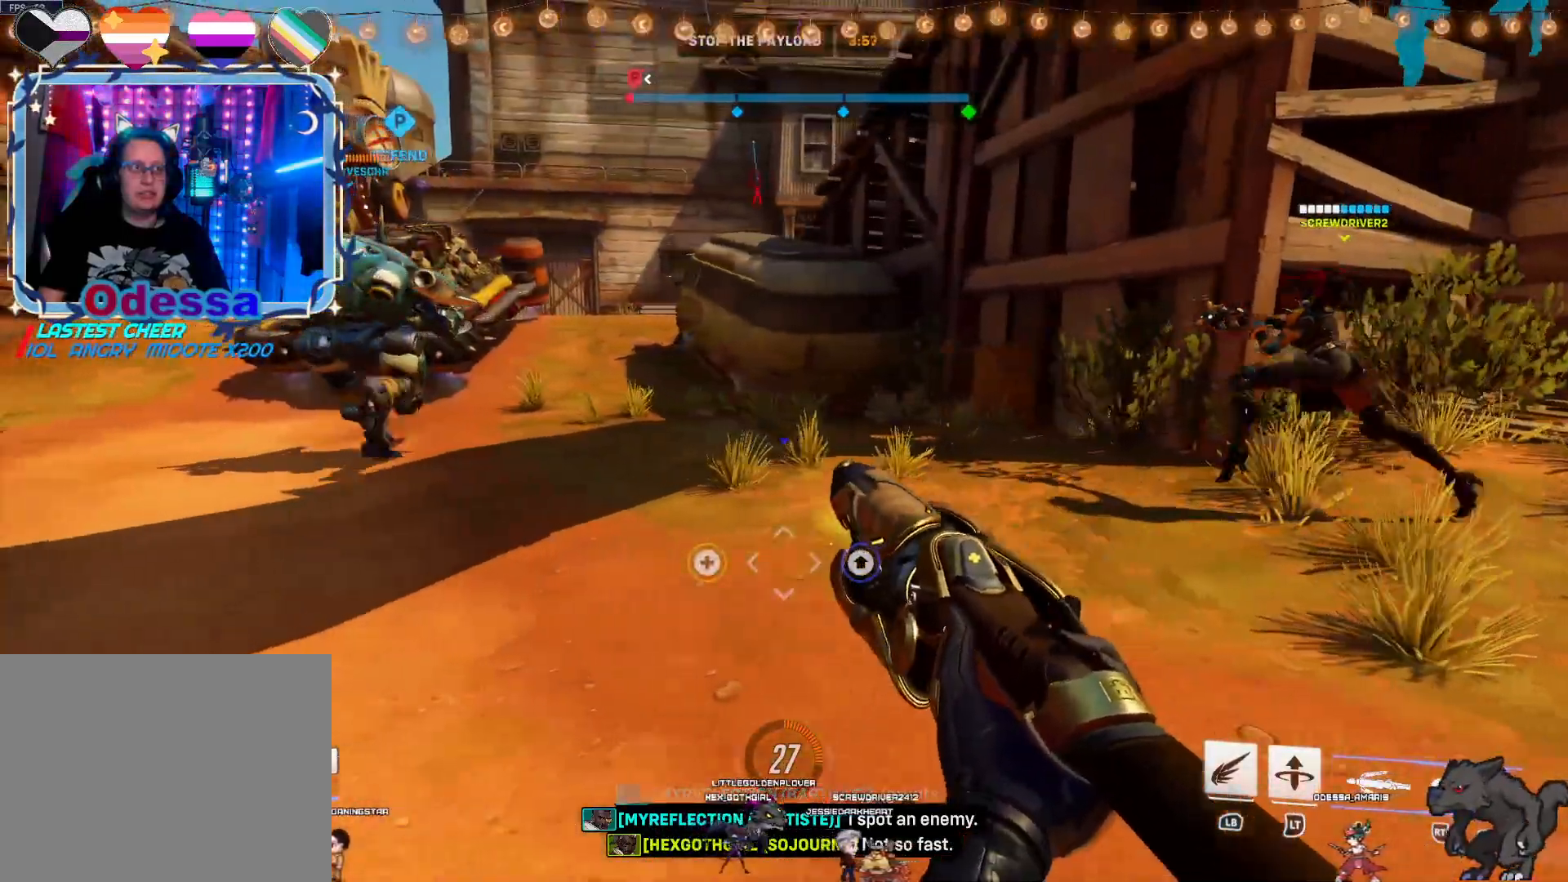
{"buttons": ["R2"], "left_stick": "up-left", "right_stick": "center", "events": [[217, "R2", "up"], [250, "right_stick", "left"], [367, "R2", "down"], [417, "left_stick", "up-left"], [417, "right_stick", "center"]]}
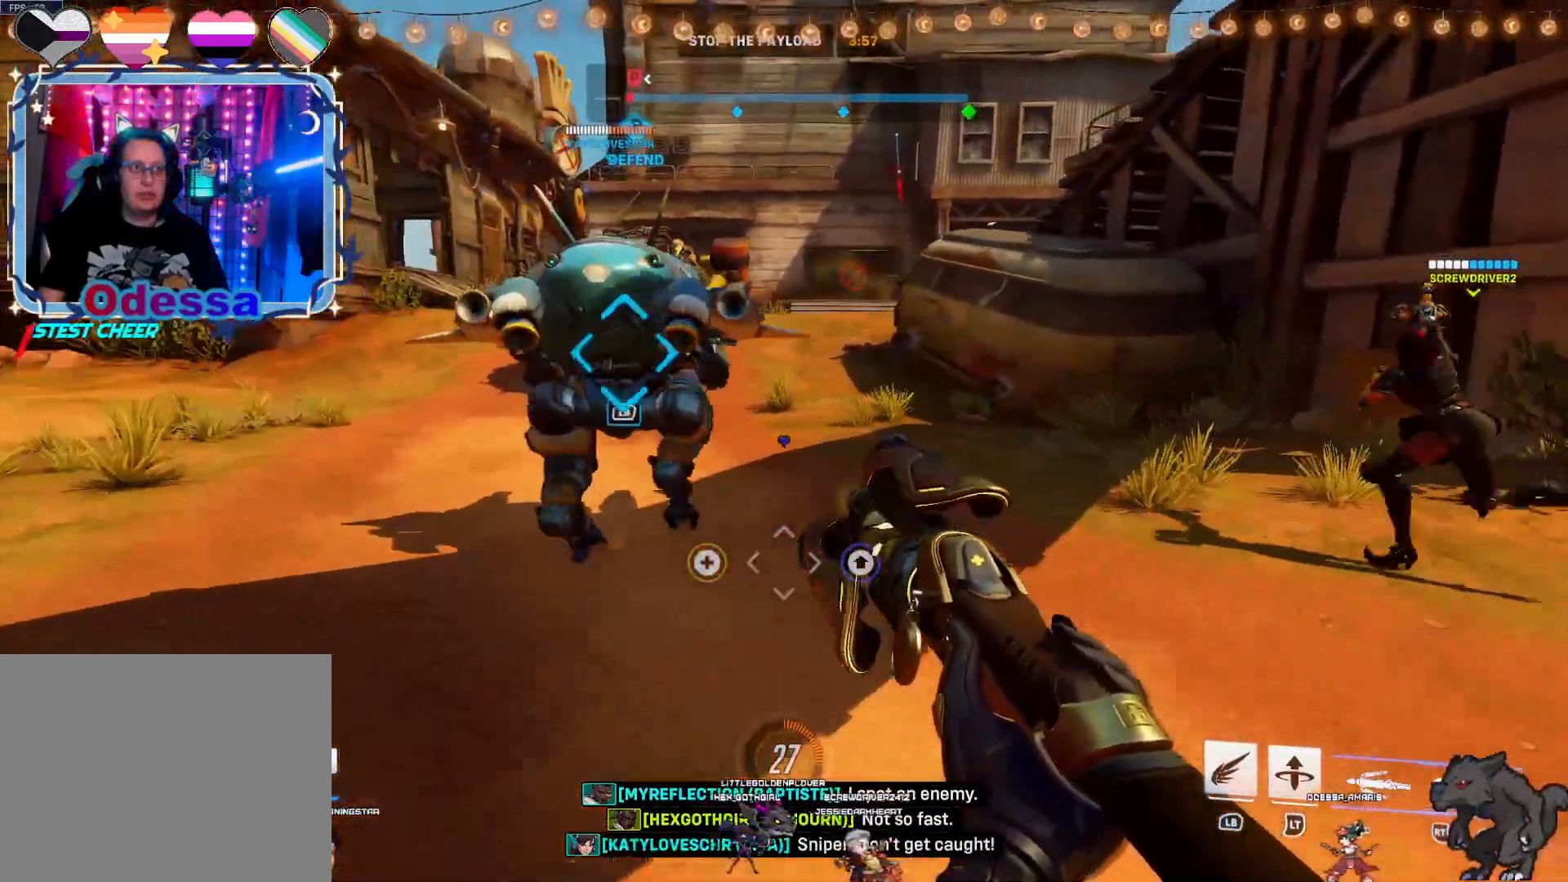
{"buttons": ["R2"], "left_stick": "right", "right_stick": "center", "events": [[267, "left_stick", "up-right"], [333, "left_stick", "right"]]}
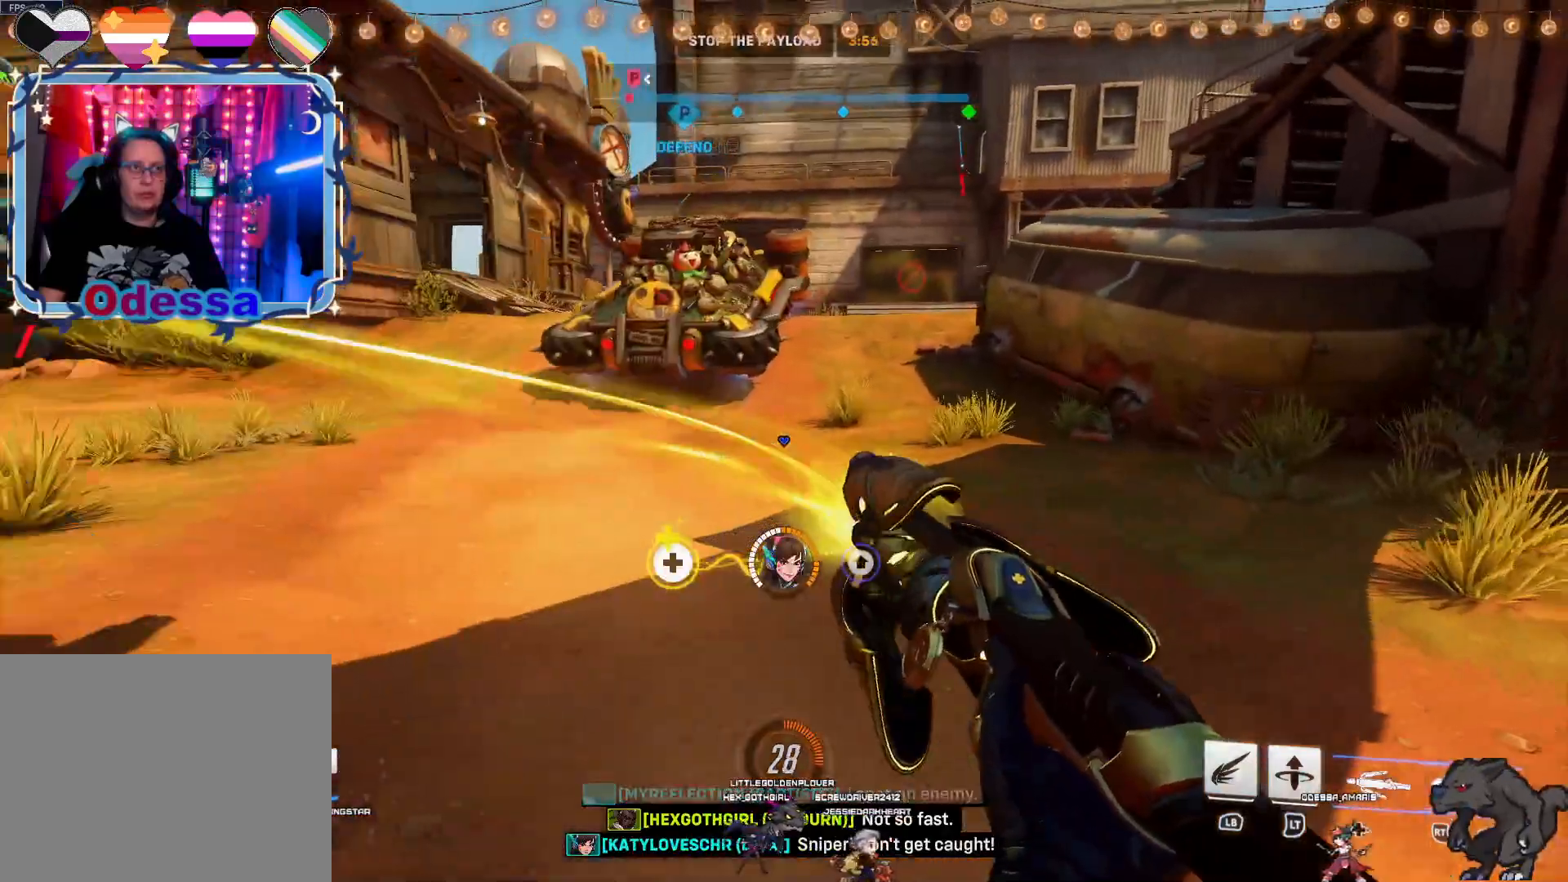
{"buttons": ["R2"], "left_stick": "right", "right_stick": "center", "events": [[83, "CROSS", "down"], [317, "CROSS", "up"]]}
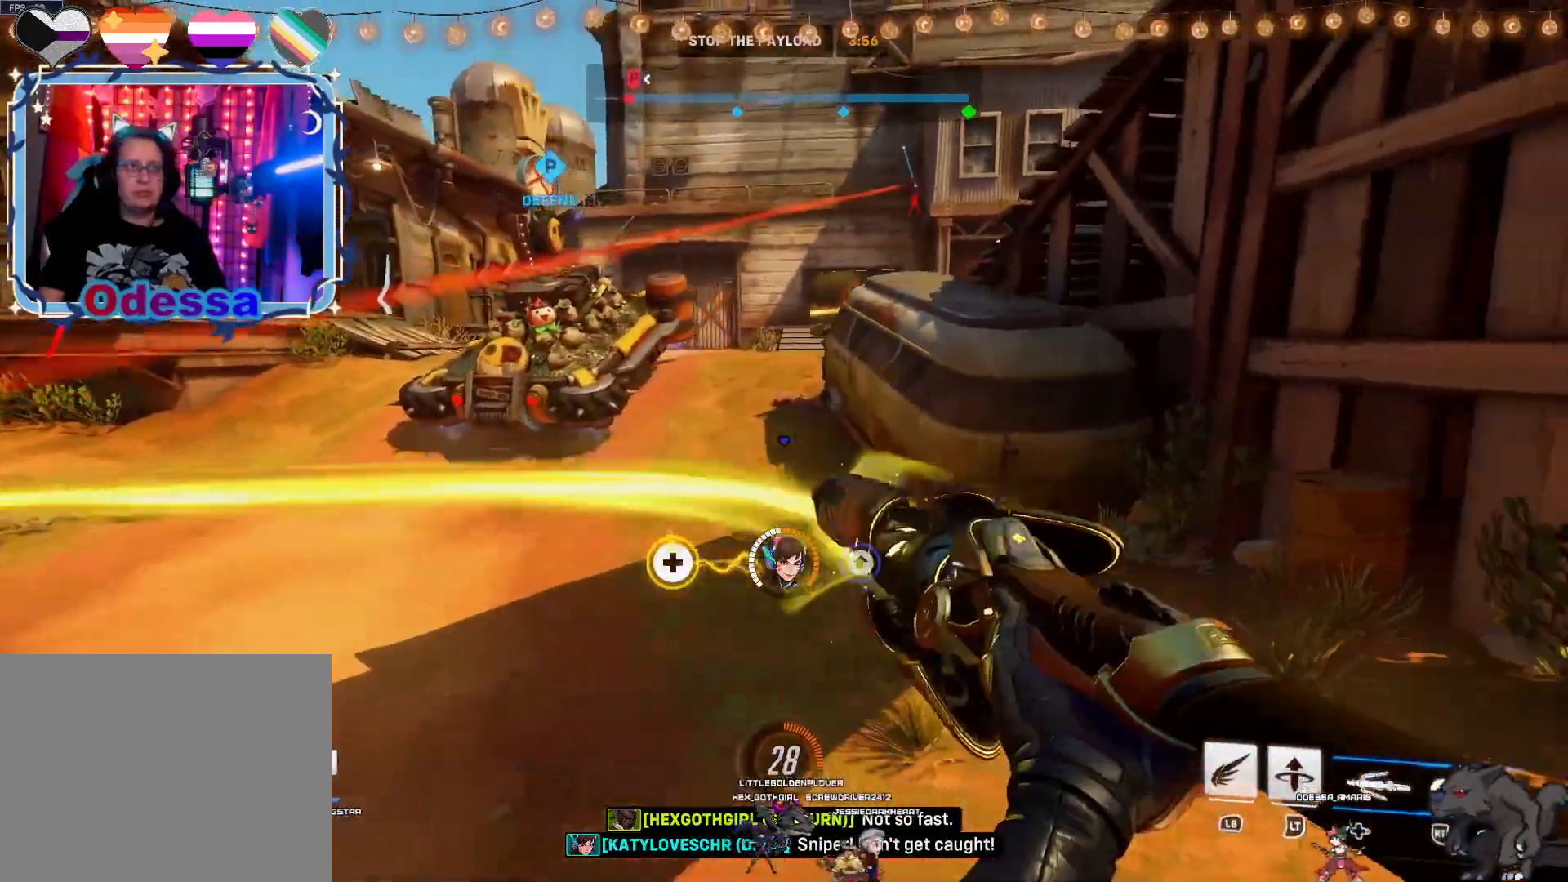
{"buttons": ["R2"], "left_stick": "down-right", "right_stick": "left", "events": [[233, "right_stick", "left"], [333, "left_stick", "down-right"]]}
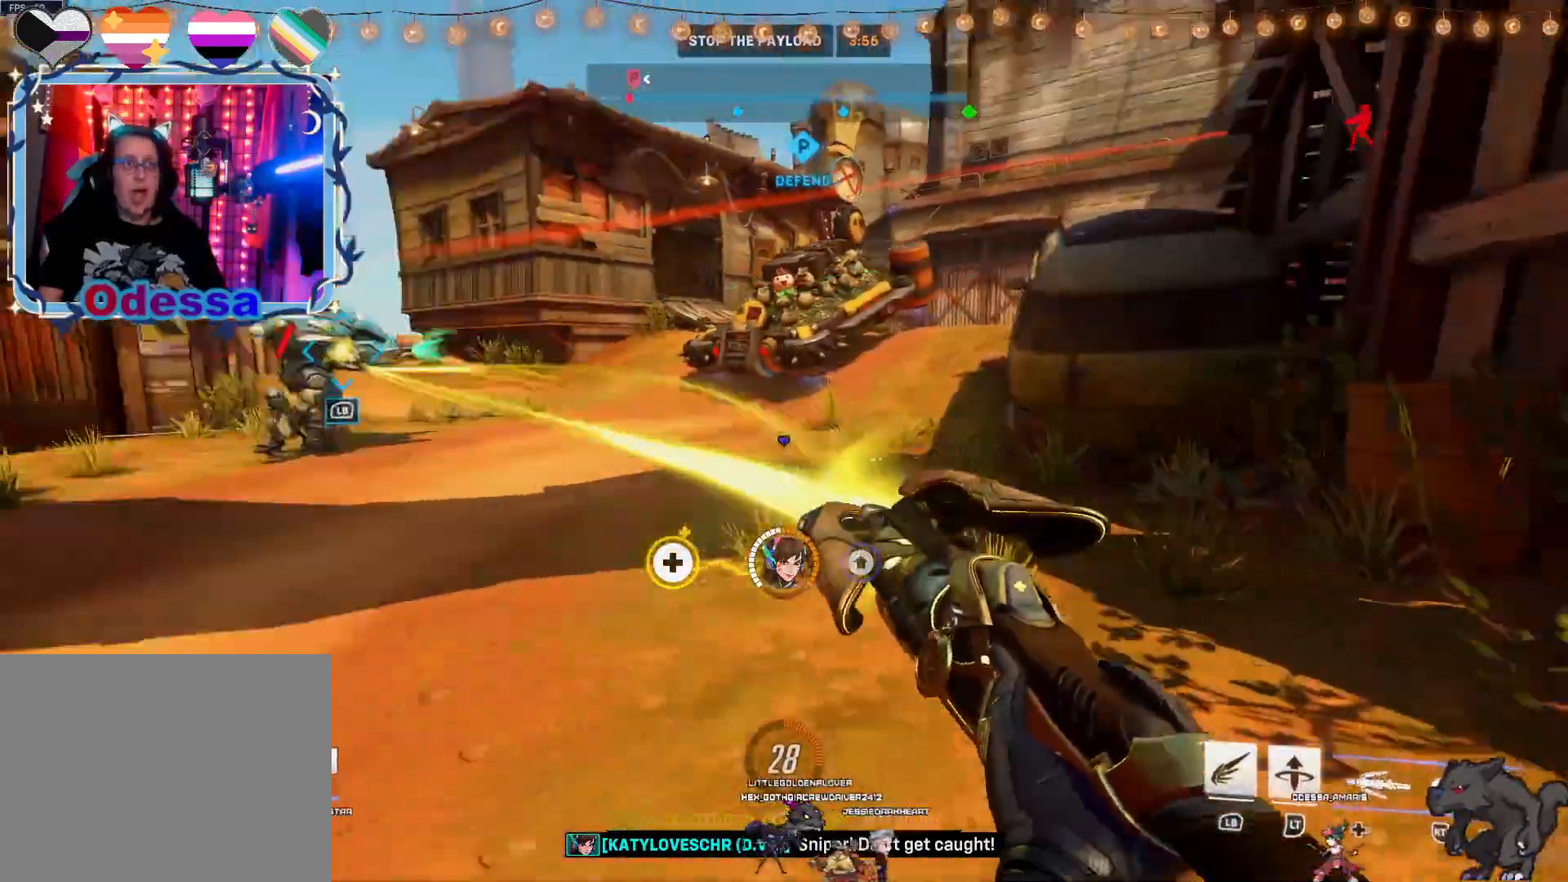
{"buttons": ["R2"], "left_stick": "down", "right_stick": "center", "events": [[67, "right_stick", "center"], [200, "CROSS", "down"], [317, "left_stick", "down"], [333, "CROSS", "up"]]}
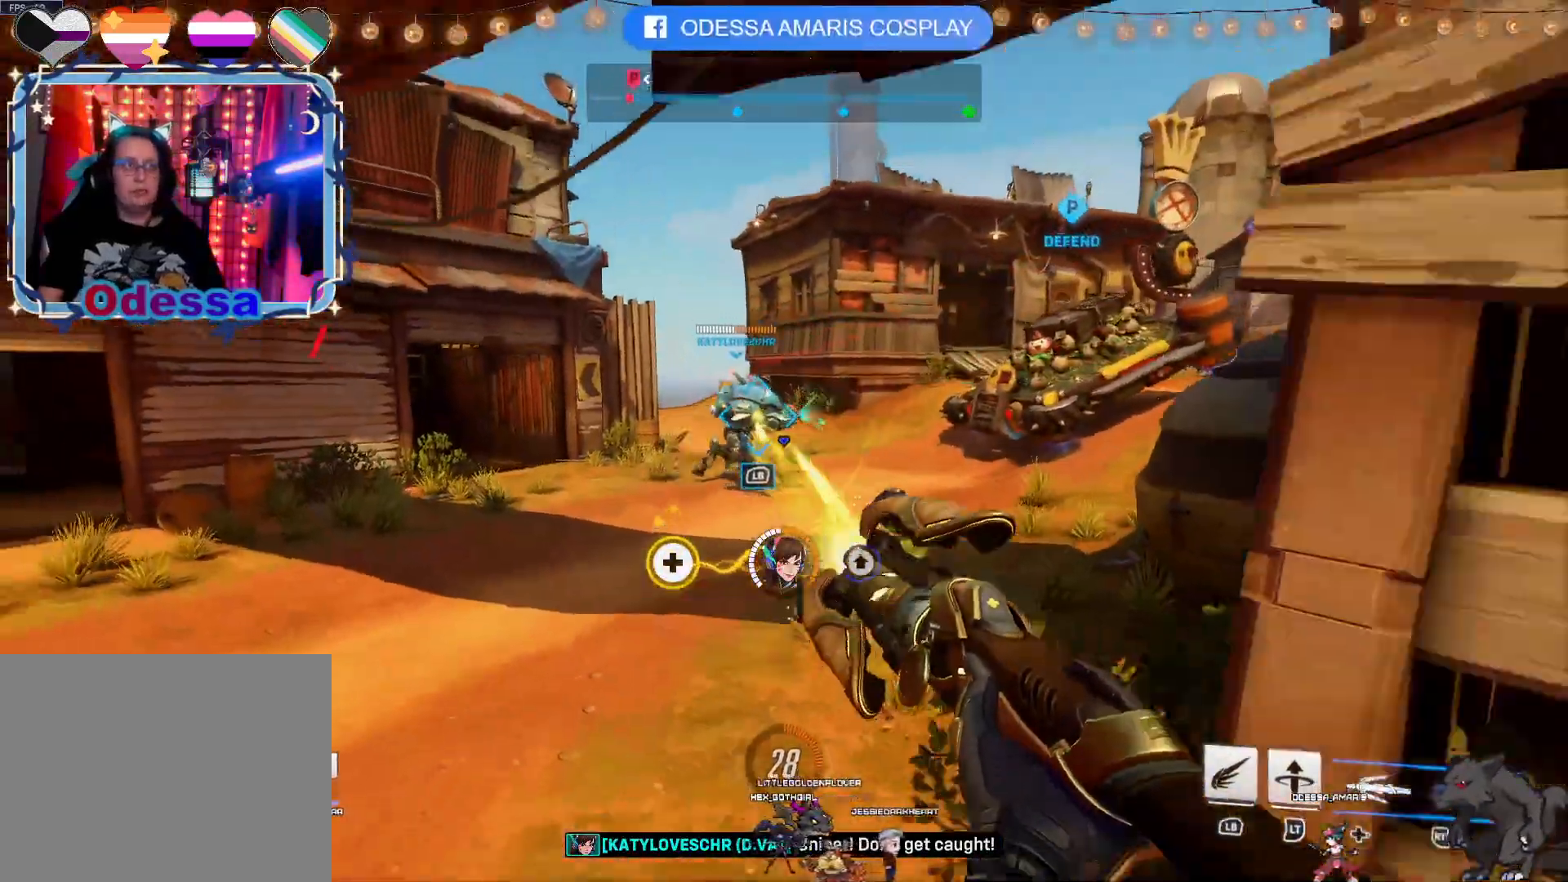
{"buttons": ["R2"], "left_stick": "up-left", "right_stick": "center", "events": [[200, "left_stick", "left"], [467, "left_stick", "up-left"]]}
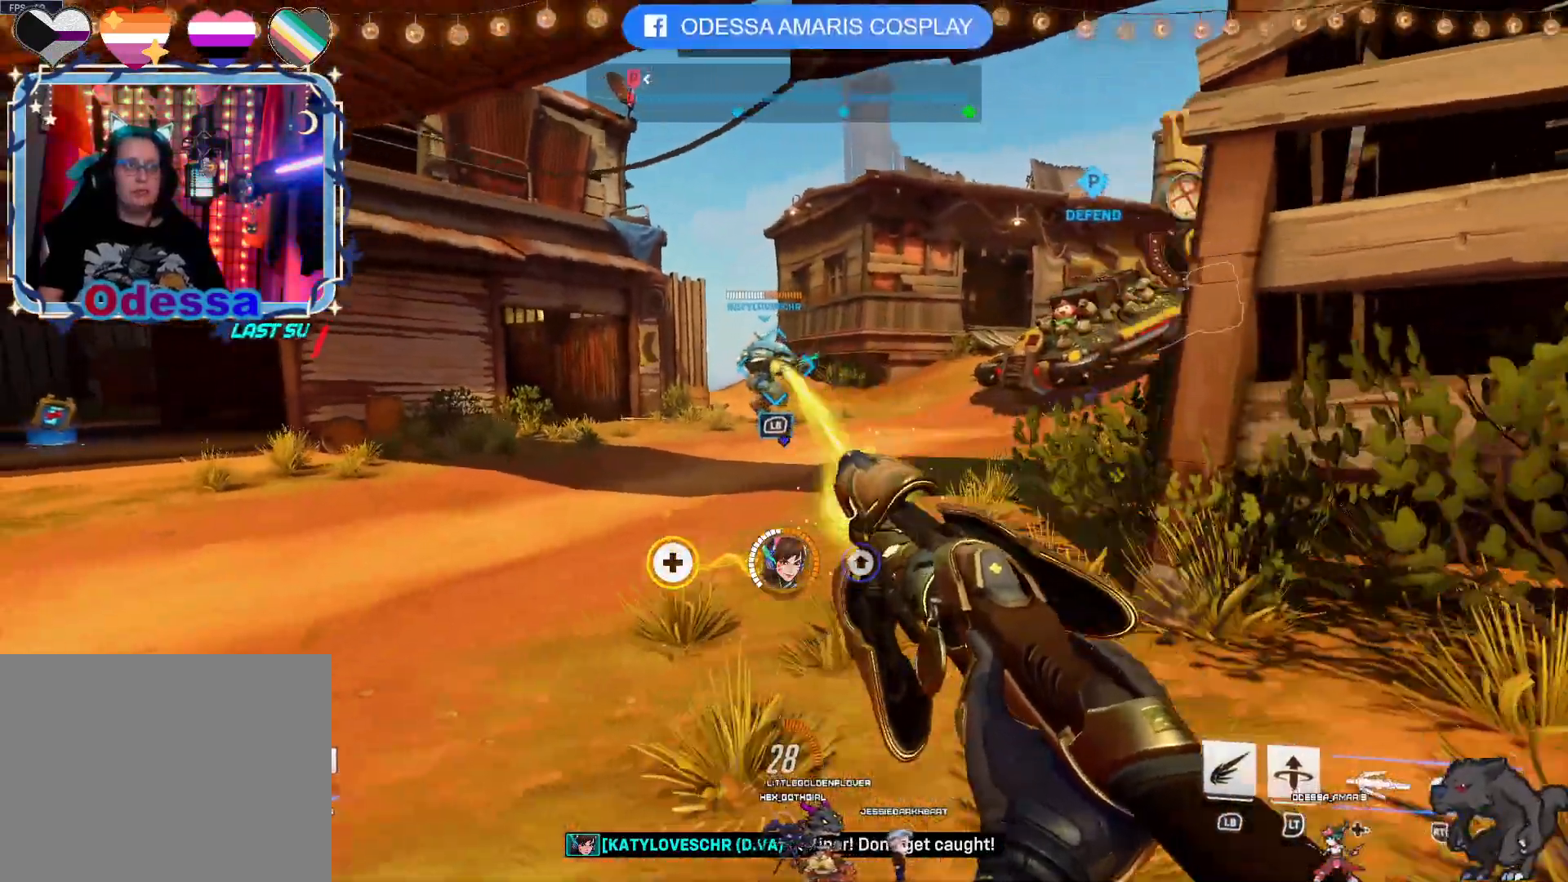
{"buttons": ["R2"], "left_stick": "down-right", "right_stick": "center", "events": [[67, "left_stick", "up"], [350, "CROSS", "down"], [433, "left_stick", "down-right"], [450, "CROSS", "up"]]}
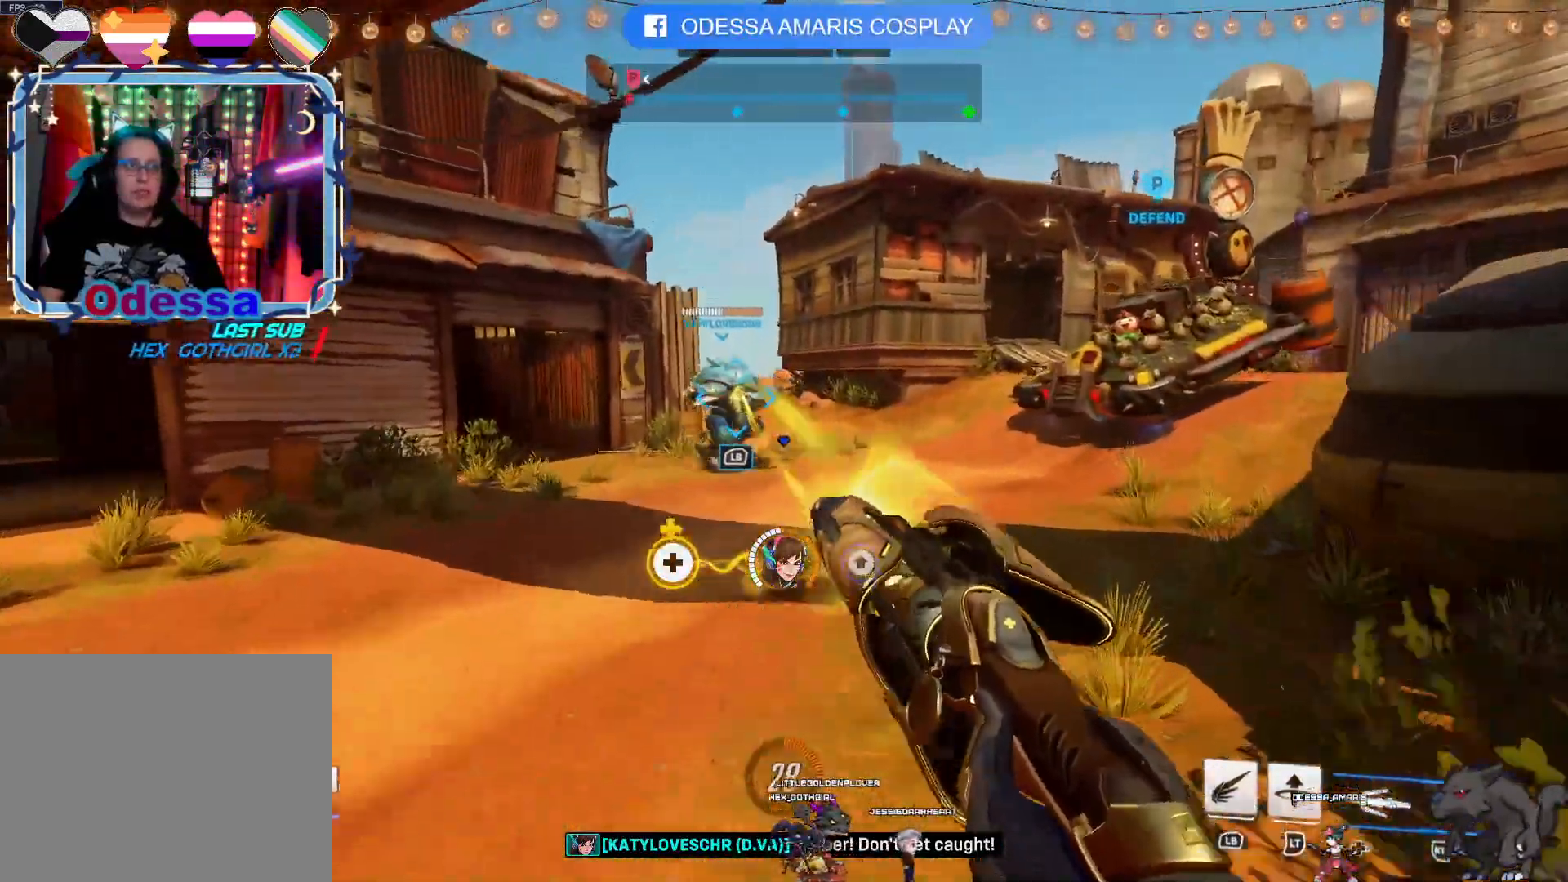
{"buttons": ["R2"], "left_stick": "down-left", "right_stick": "center", "events": [[50, "left_stick", "down"], [233, "left_stick", "down-left"]]}
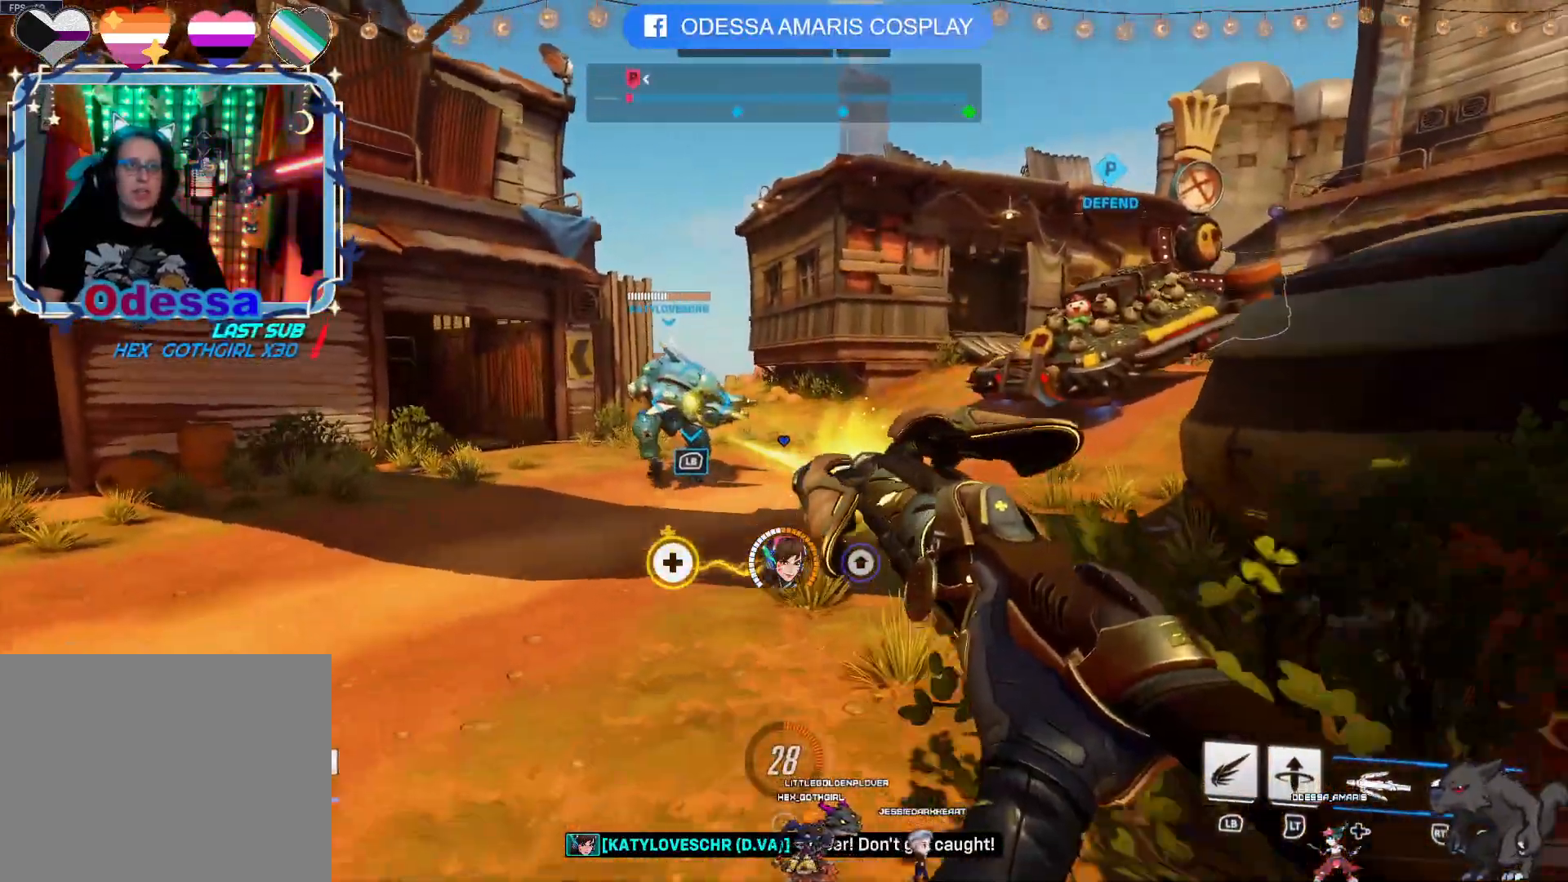
{"buttons": ["R2"], "left_stick": "left", "right_stick": "center", "events": [[83, "left_stick", "down"], [217, "CROSS", "down"], [217, "left_stick", "down-left"], [333, "CROSS", "up"], [333, "left_stick", "left"]]}
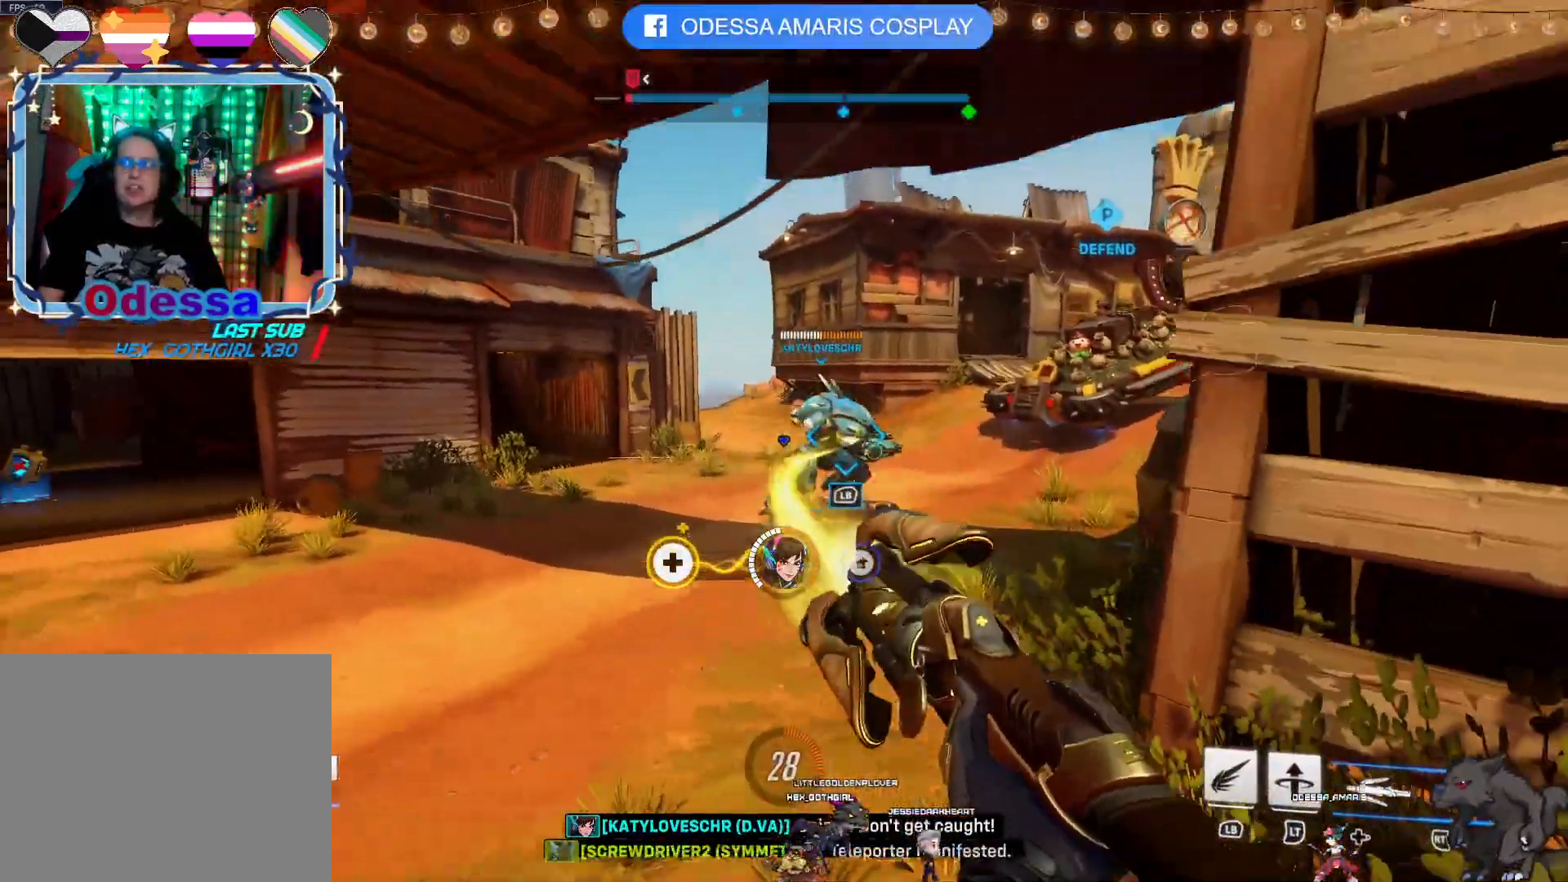
{"buttons": ["R2"], "left_stick": "right", "right_stick": "center", "events": [[67, "left_stick", "up-left"], [167, "left_stick", "up"], [500, "left_stick", "right"]]}
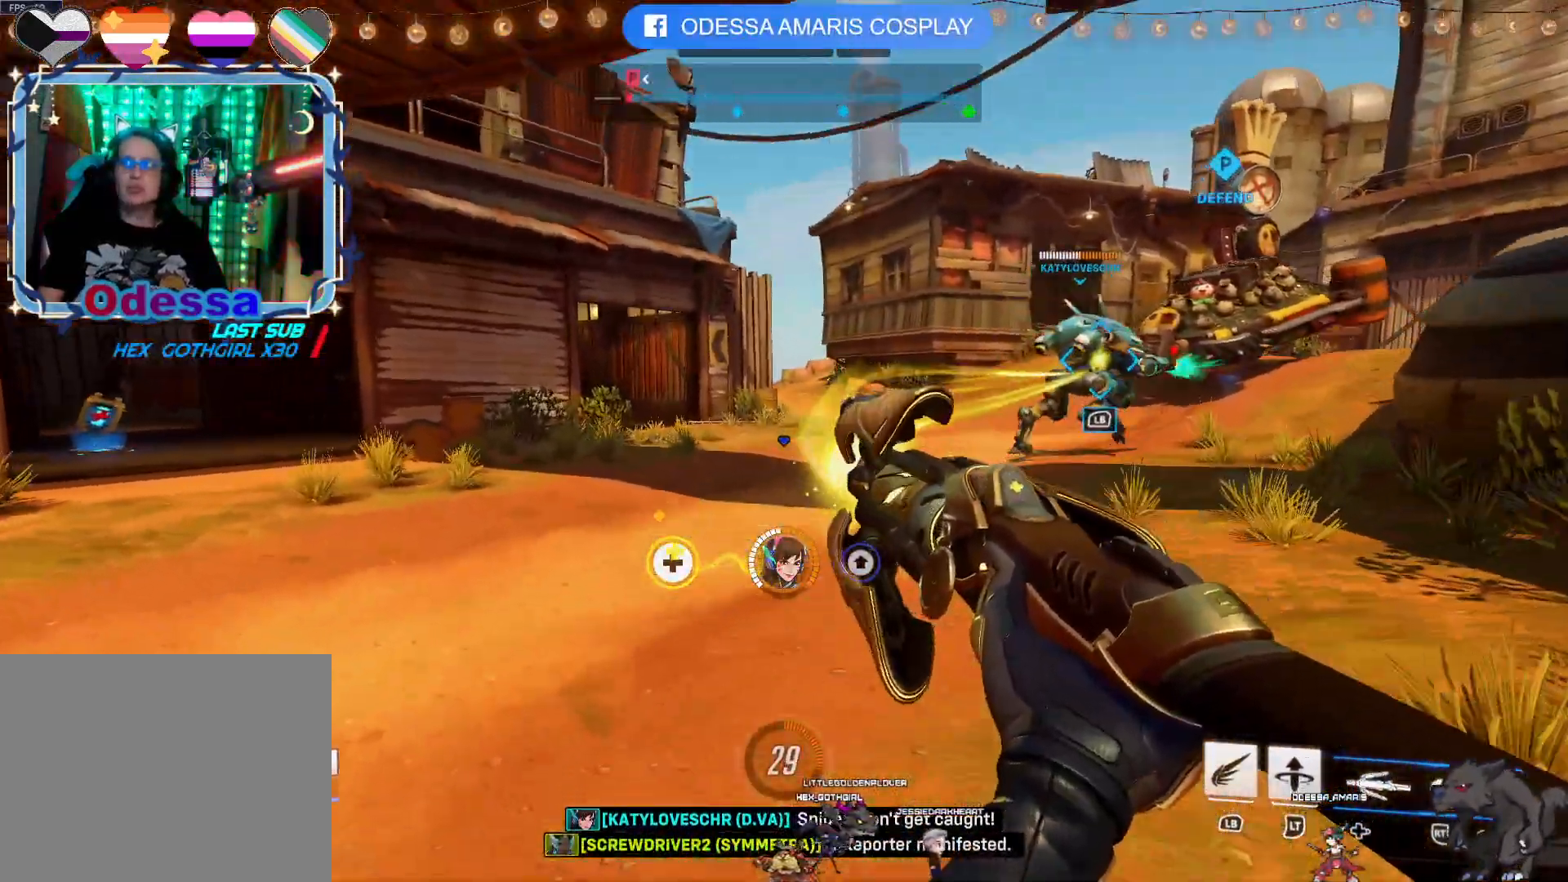
{"buttons": ["R2"], "left_stick": "down-left", "right_stick": "center", "events": [[50, "left_stick", "down-right"], [183, "left_stick", "down-left"], [267, "right_stick", "right"], [400, "right_stick", "center"]]}
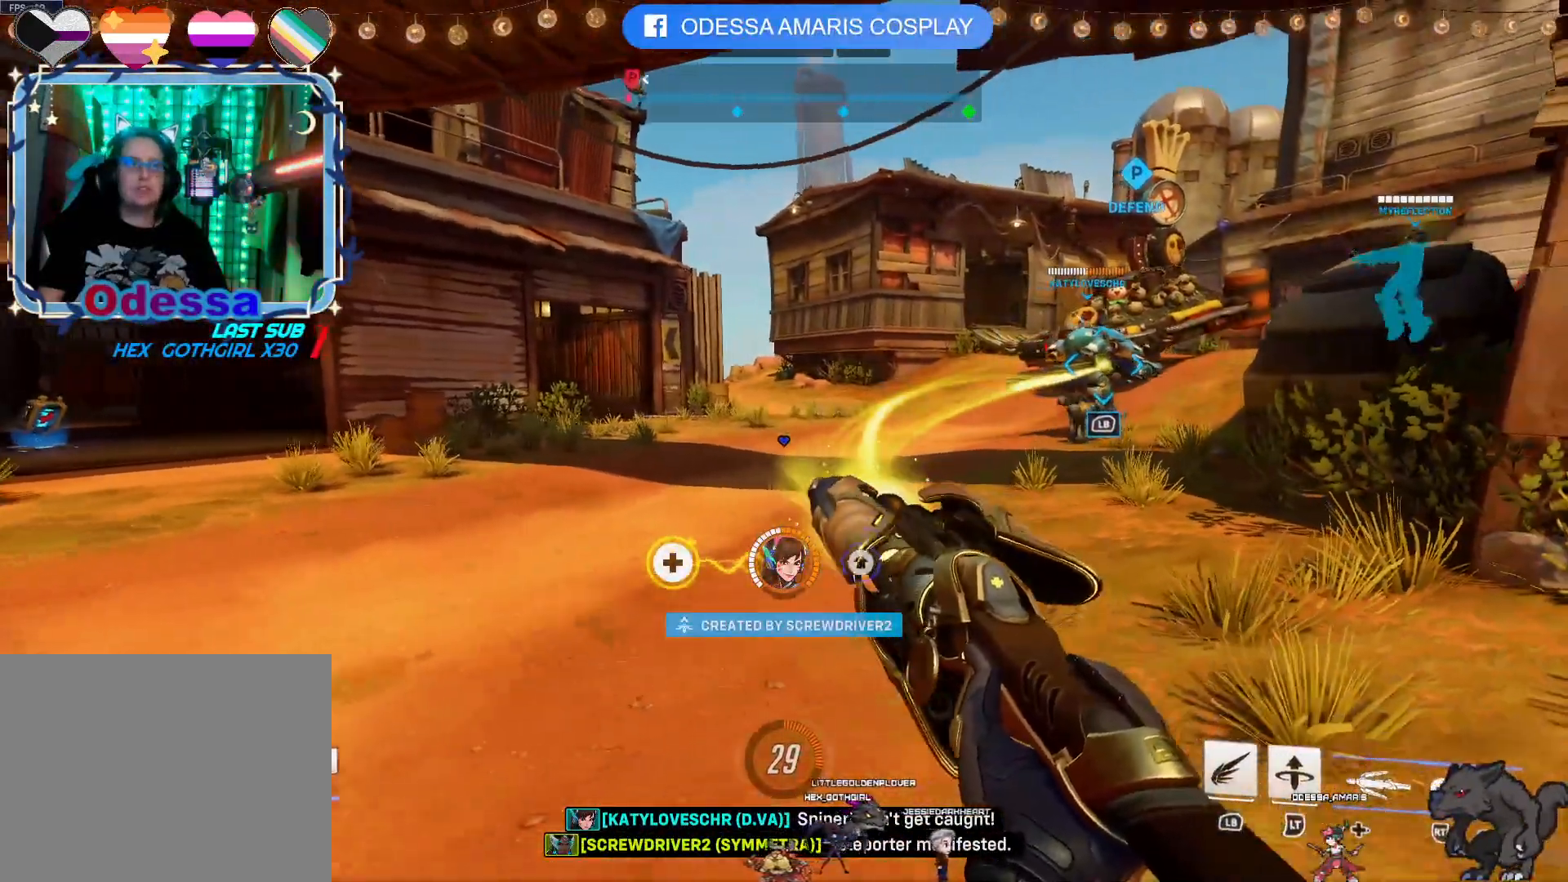
{"buttons": ["R2"], "left_stick": "down-right", "right_stick": "left", "events": [[67, "CROSS", "down"], [150, "left_stick", "down-right"], [217, "CROSS", "up"], [367, "right_stick", "left"]]}
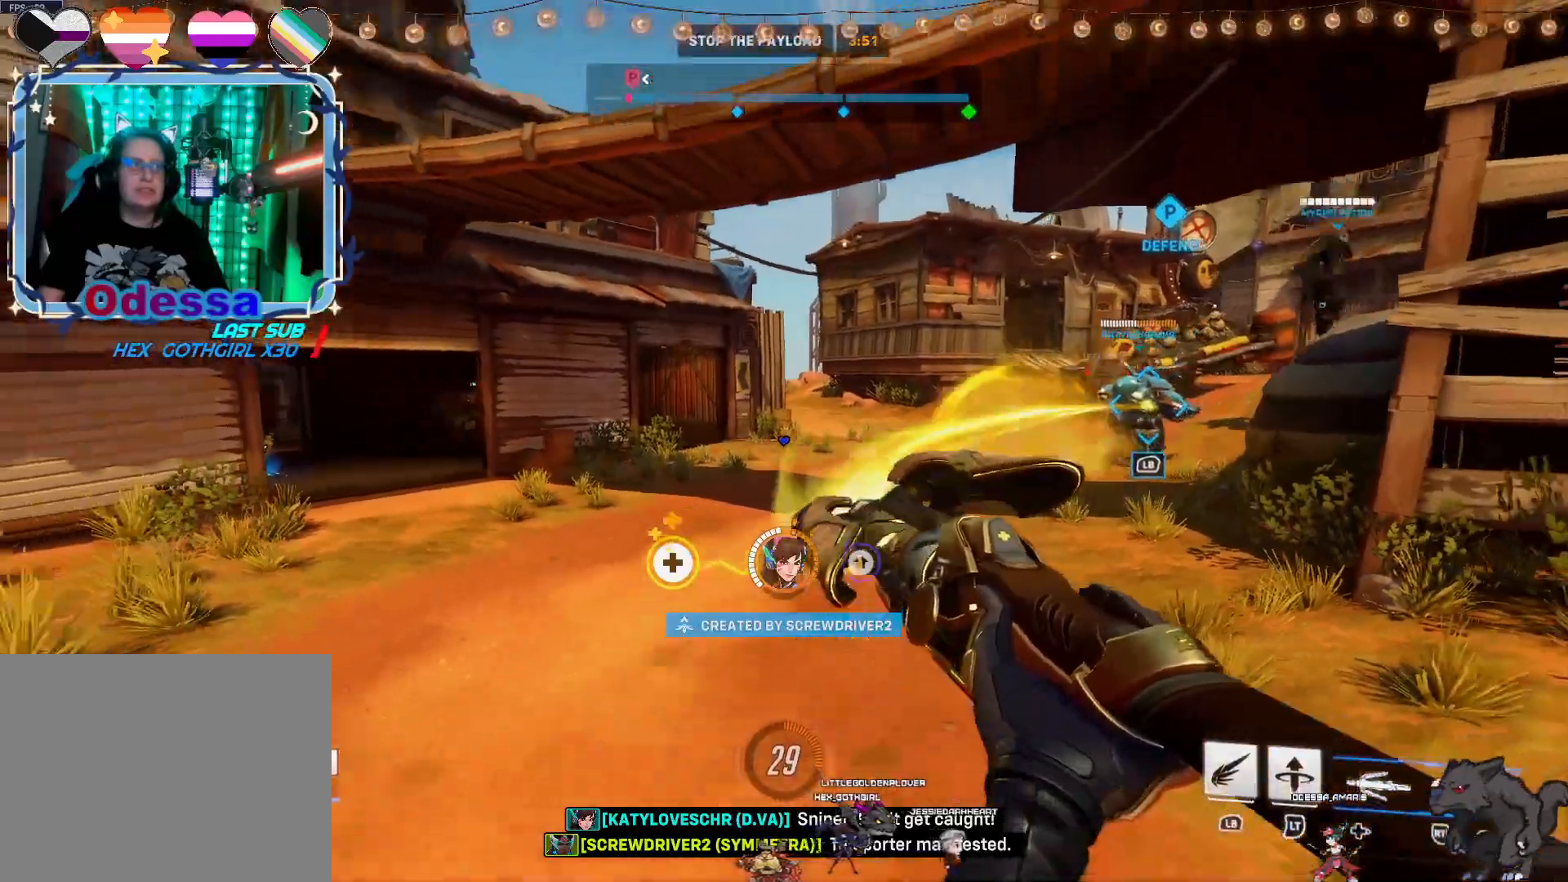
{"buttons": ["R2"], "left_stick": "right", "right_stick": "center", "events": [[200, "left_stick", "right"], [200, "right_stick", "center"]]}
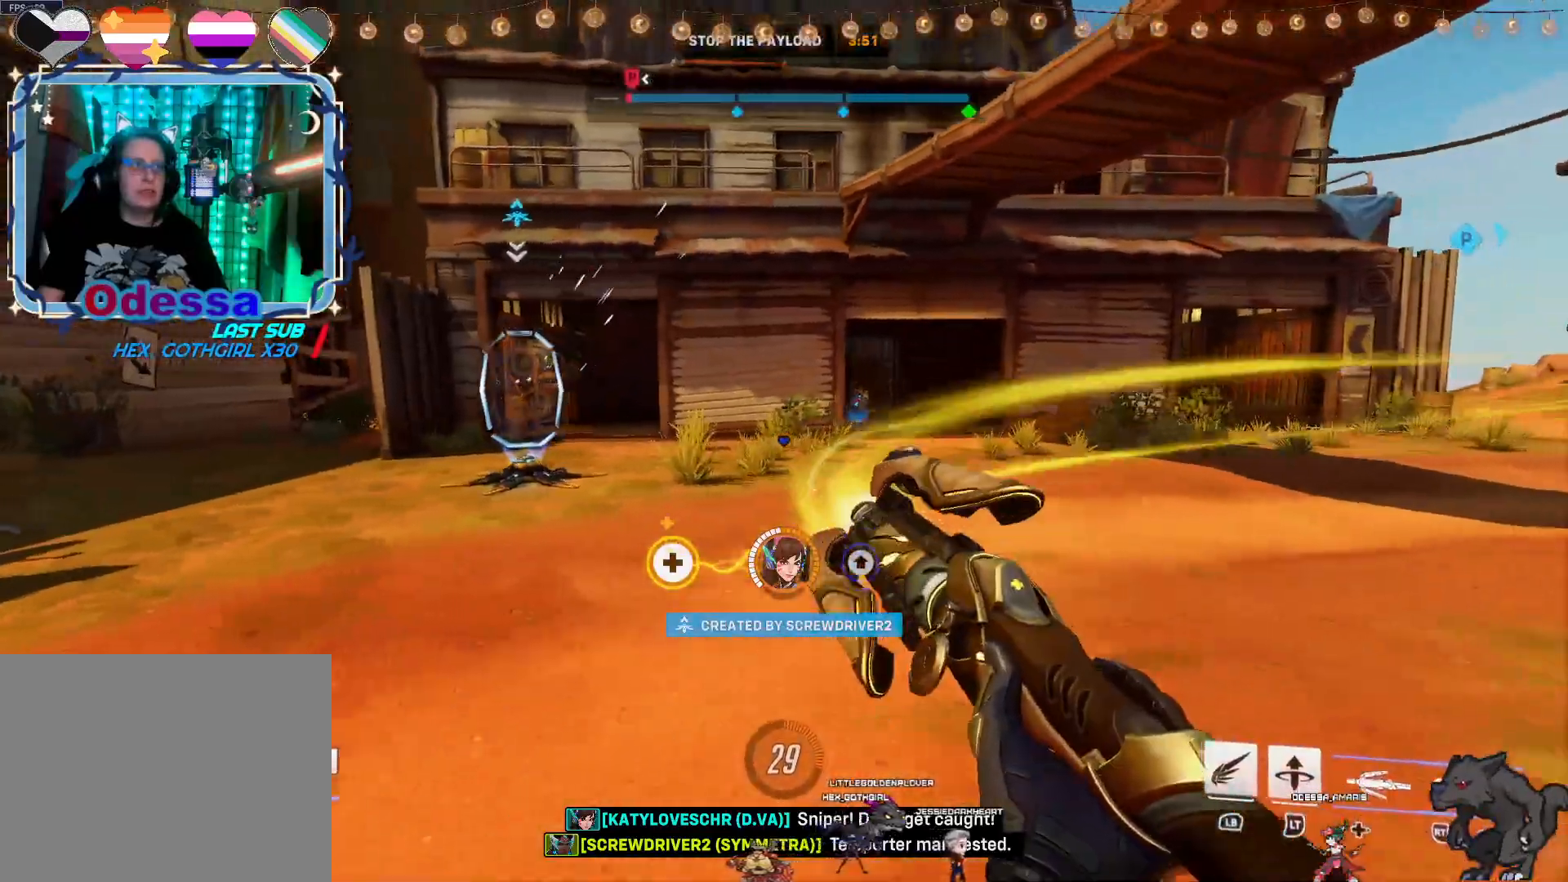
{"buttons": ["R2"], "left_stick": "left", "right_stick": "right", "events": [[200, "left_stick", "down"], [233, "right_stick", "right"], [283, "left_stick", "left"]]}
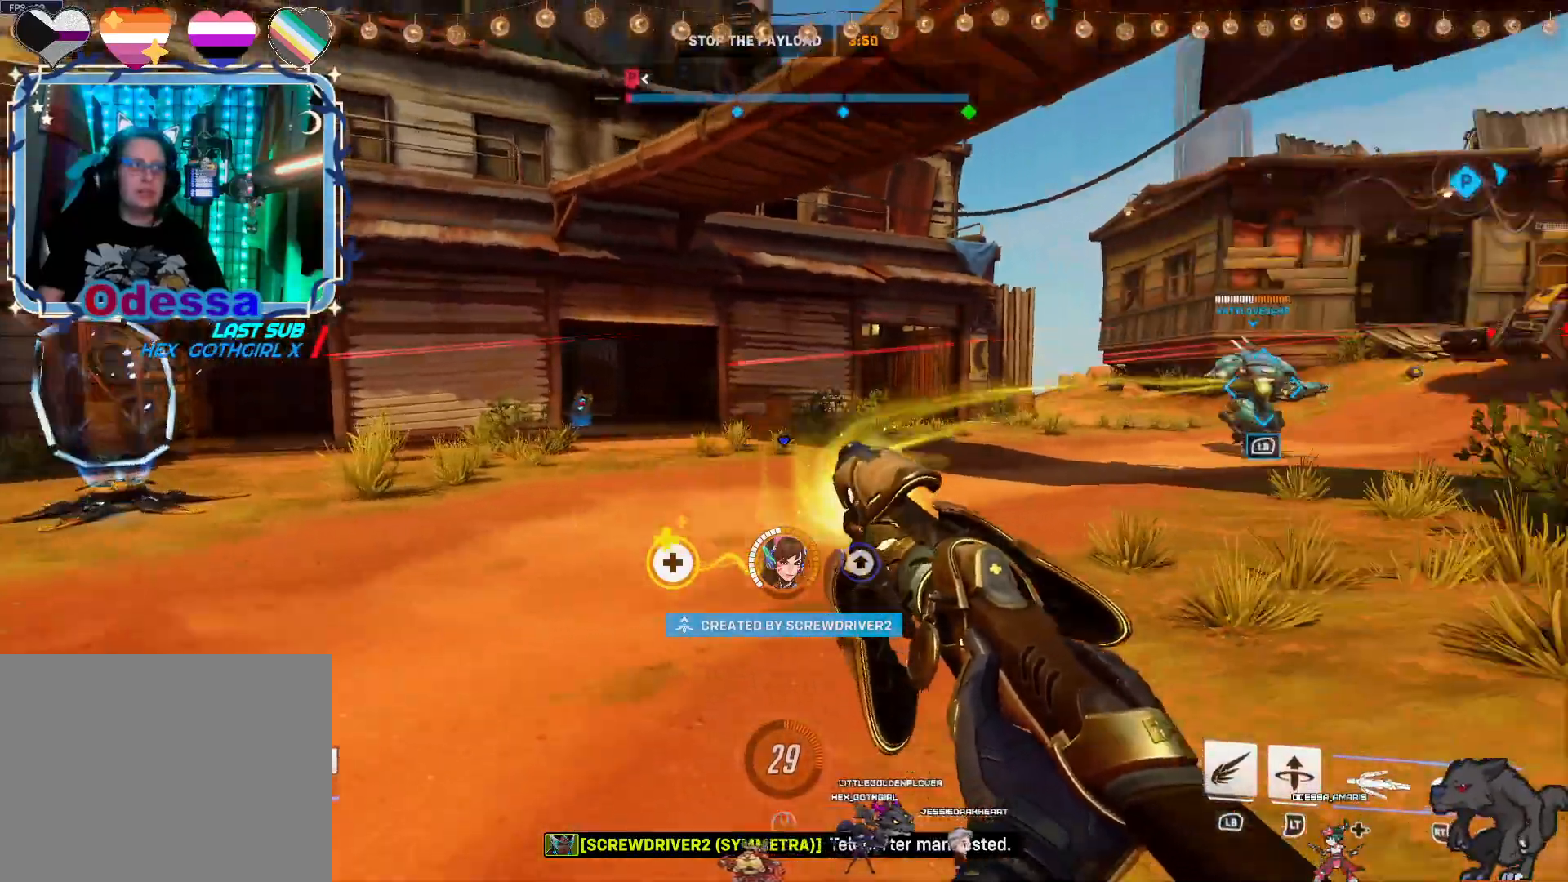
{"buttons": ["R2"], "left_stick": "left", "right_stick": "right", "events": [[83, "right_stick", "center"], [167, "left_stick", "up-left"], [350, "right_stick", "right"], [450, "left_stick", "left"]]}
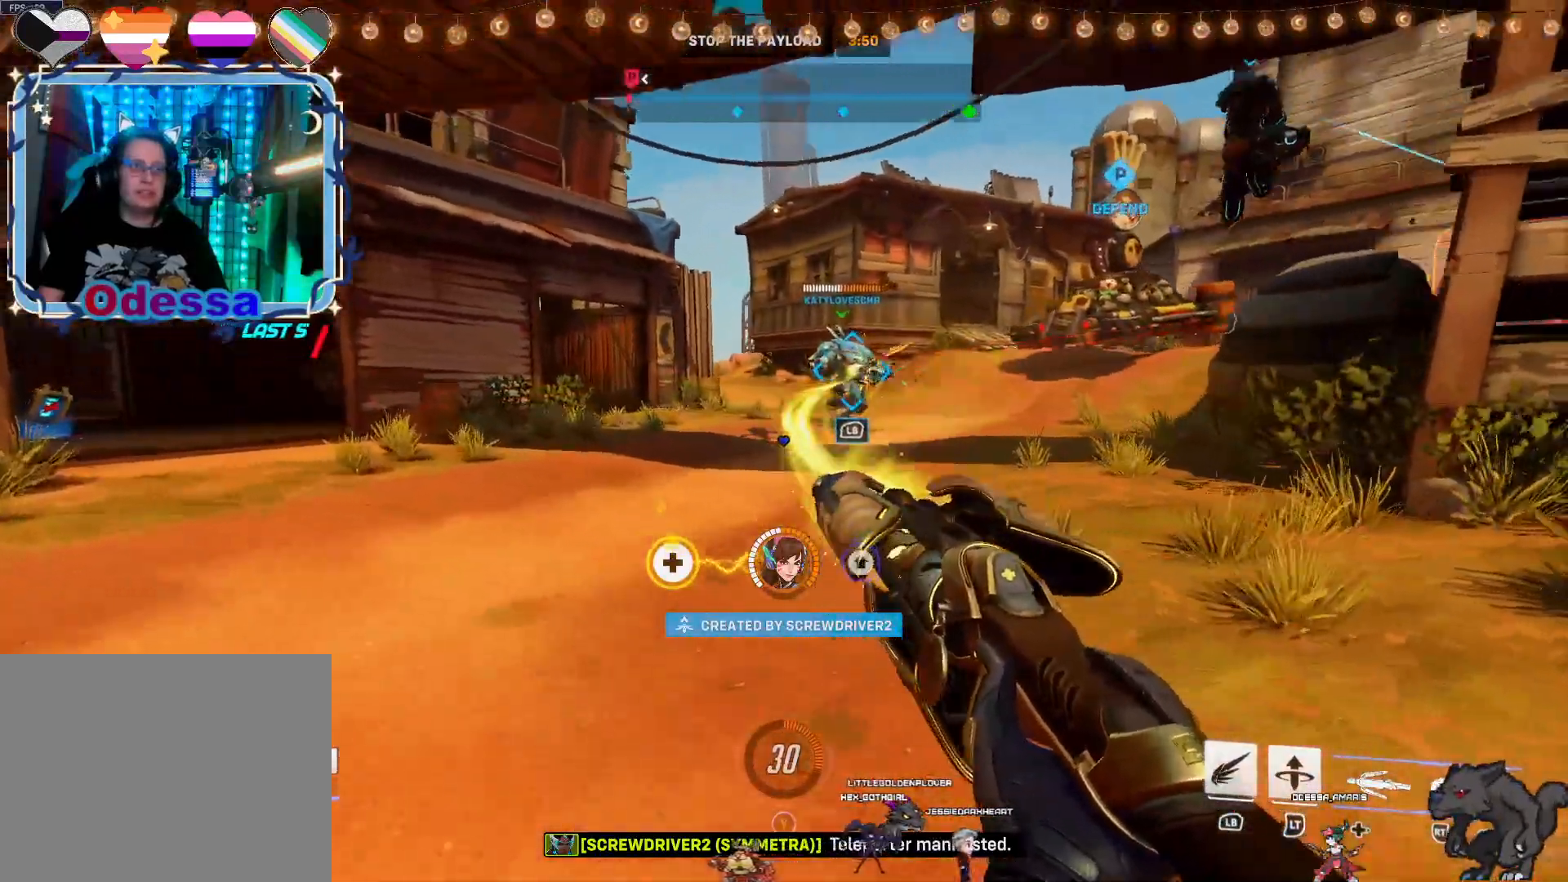
{"buttons": ["R2"], "left_stick": "center", "right_stick": "center", "events": [[83, "right_stick", "center"], [500, "left_stick", "center"]]}
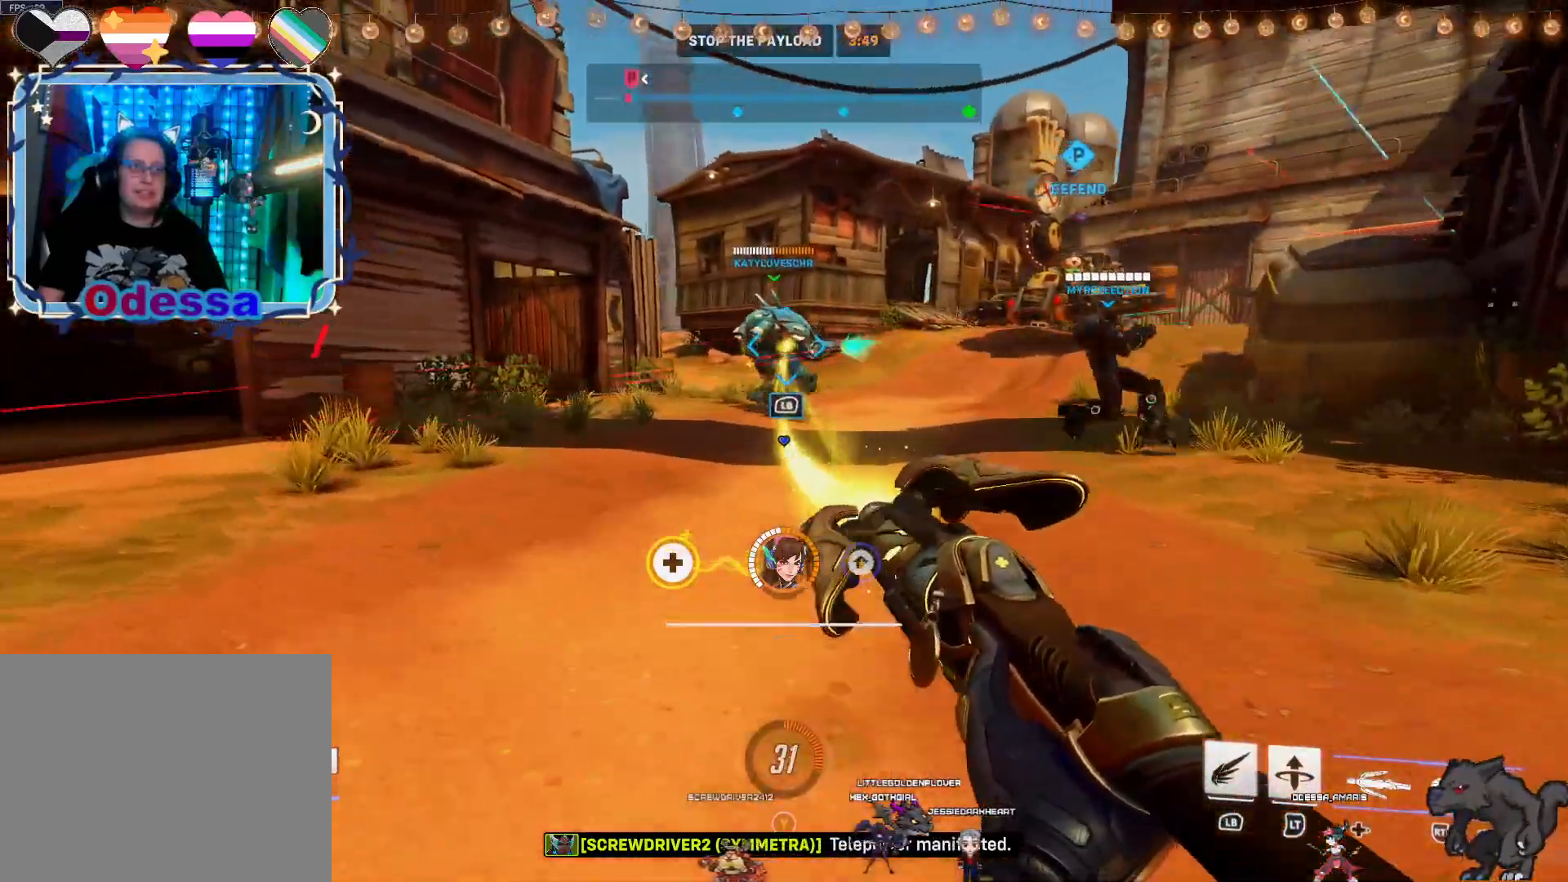
{"buttons": ["R2"], "left_stick": "up-right", "right_stick": "center", "events": [[67, "left_stick", "down-right"], [83, "CROSS", "down"], [217, "CROSS", "up"], [250, "left_stick", "up-right"]]}
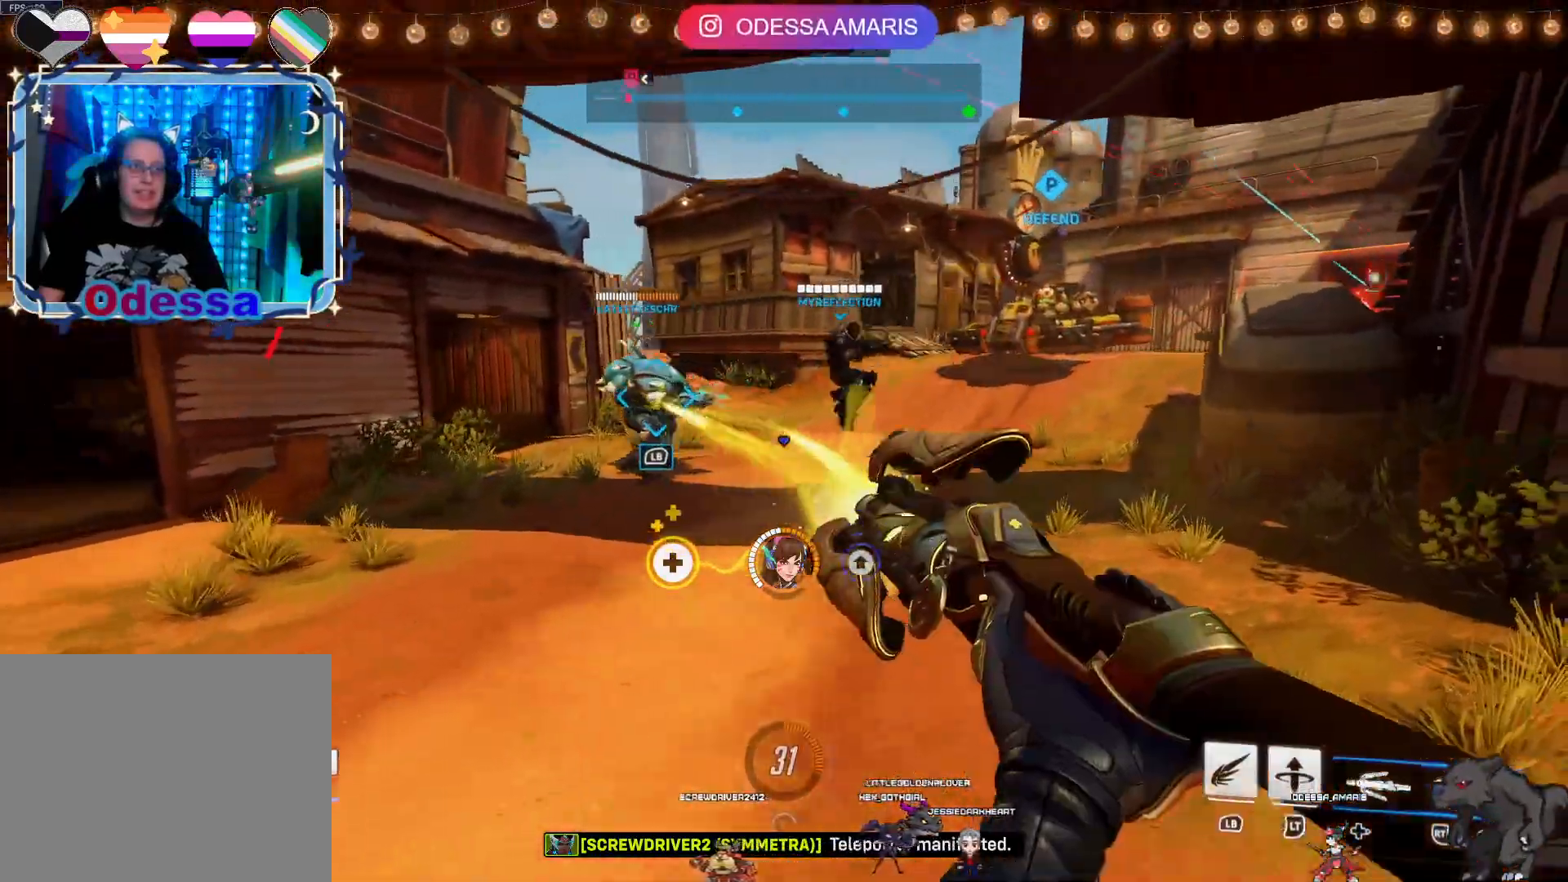
{"buttons": ["R2"], "left_stick": "up-right", "right_stick": "center", "events": [[17, "right_stick", "right"], [83, "left_stick", "up"], [183, "right_stick", "center"], [367, "CROSS", "down"], [433, "left_stick", "up-right"], [500, "CROSS", "up"]]}
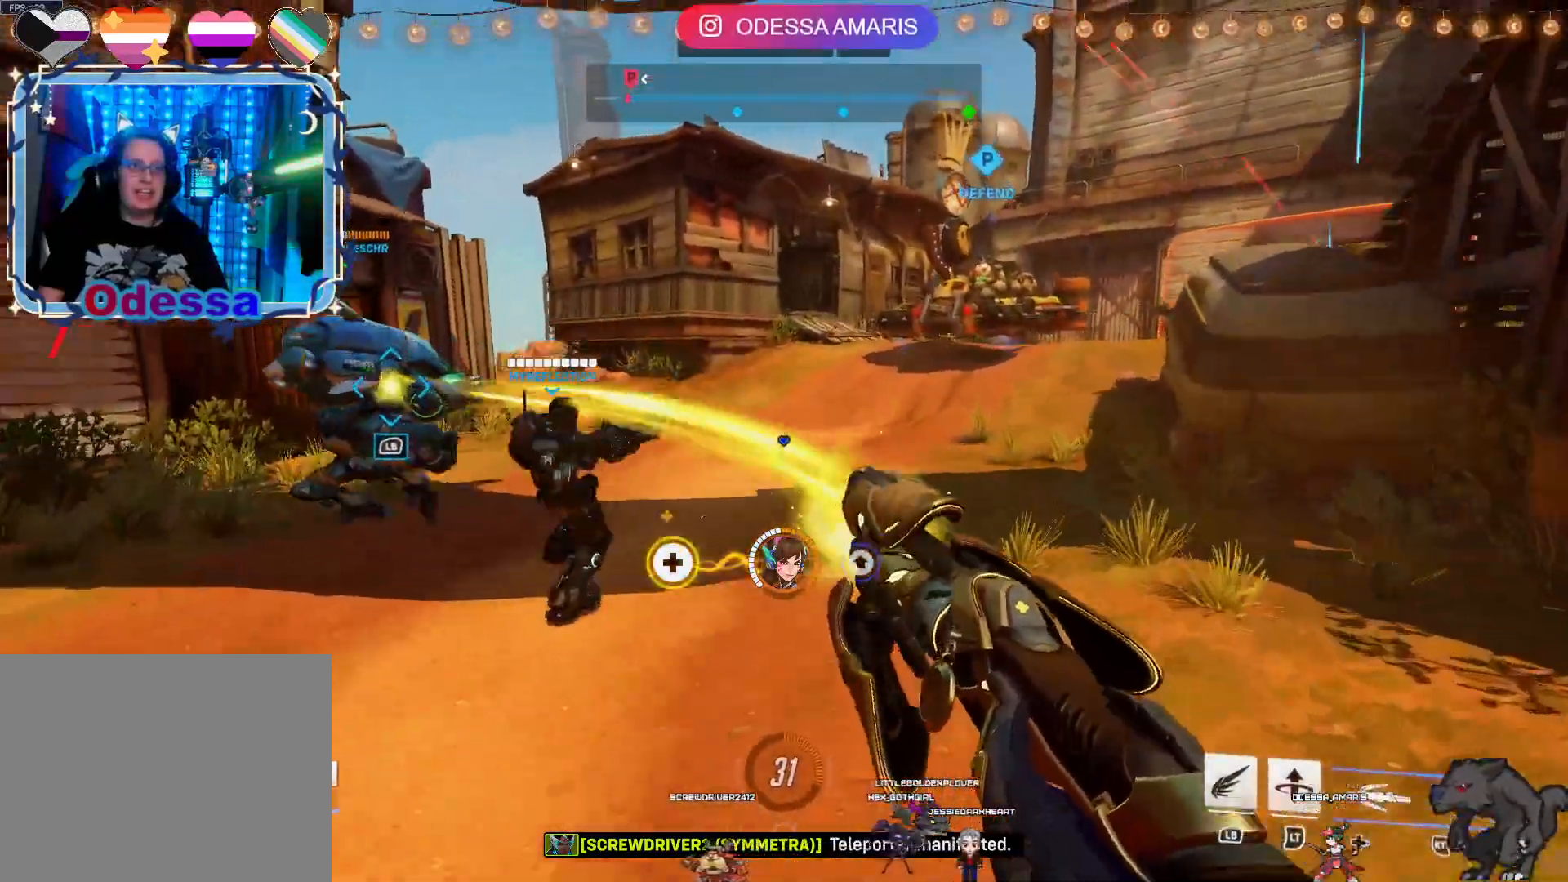
{"buttons": ["R2"], "left_stick": "down", "right_stick": "center", "events": [[100, "left_stick", "right"], [233, "left_stick", "down-right"], [233, "right_stick", "left"], [400, "right_stick", "center"], [417, "left_stick", "down"]]}
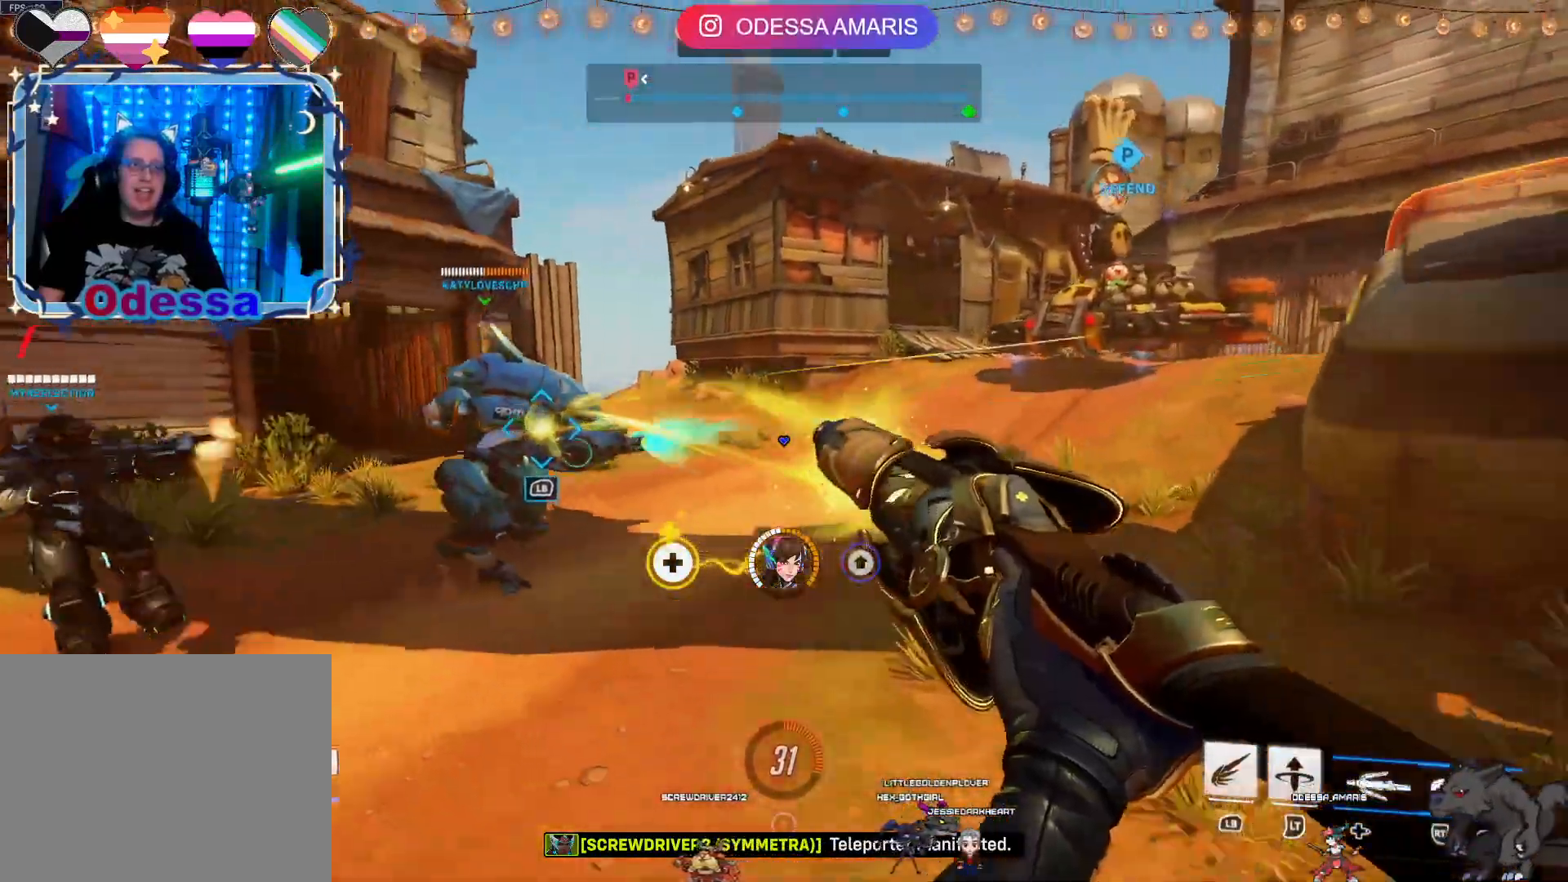
{"buttons": ["R2"], "left_stick": "up-left", "right_stick": "center", "events": [[183, "CROSS", "down"], [250, "left_stick", "left"], [333, "CROSS", "up"], [483, "left_stick", "up-left"]]}